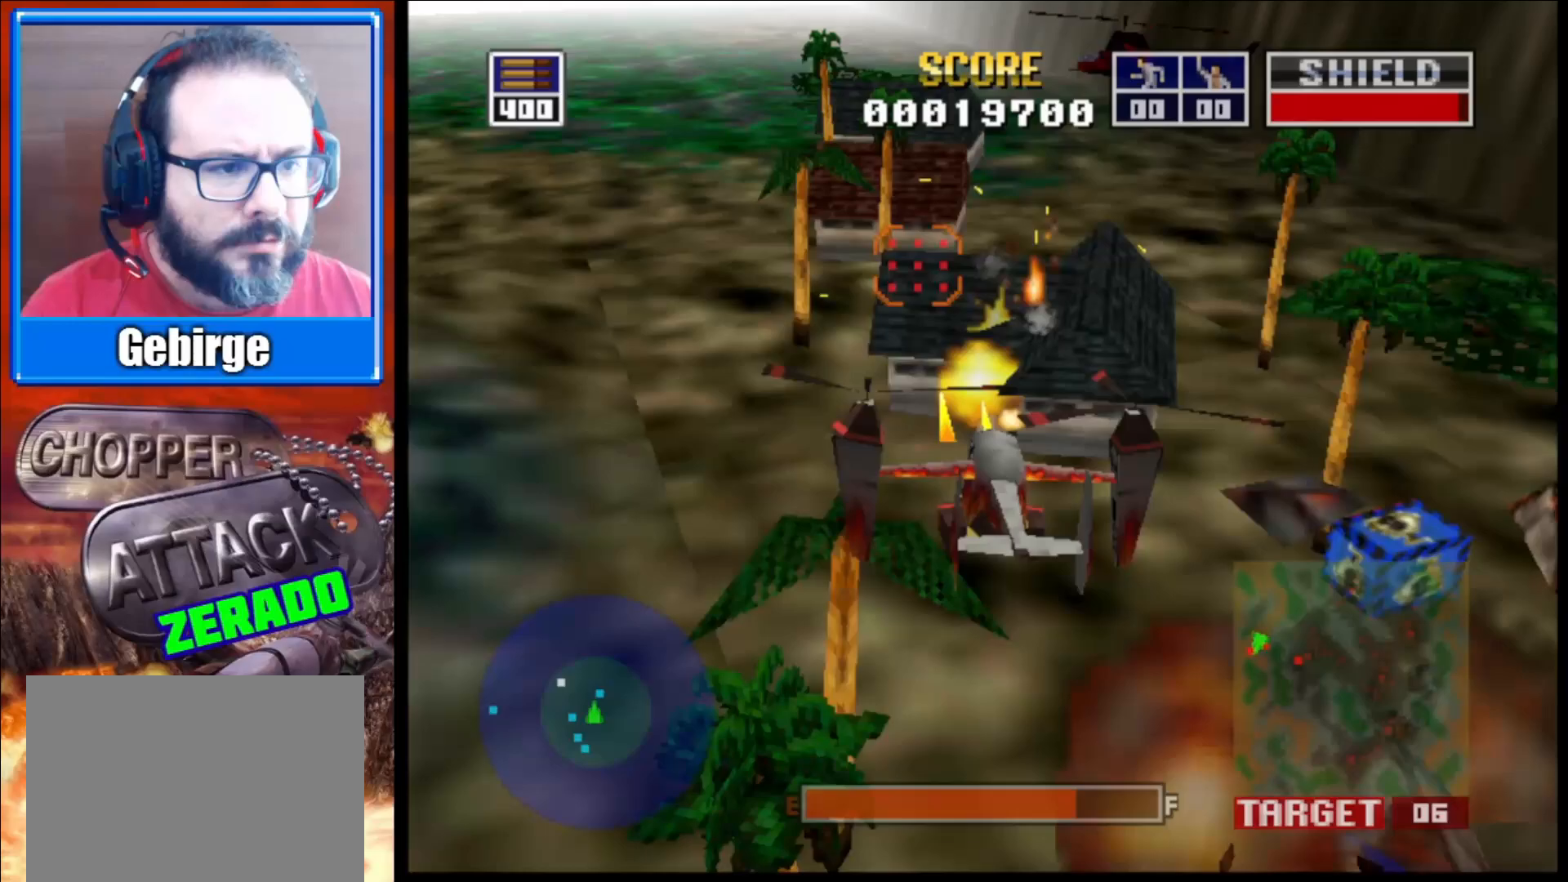
Gameplay with a controller (Xbox layout); each line is a JSON object with the inputs held at the frame after it. "events" lists button and stick changes between this image and that frame as [ms after this image, input, new state], when the widget could be followed in between.
{"buttons": ["L2"], "left_stick": "left", "right_stick": "up", "events": [[83, "R1", "up"], [150, "left_stick", "center"], [500, "left_stick", "left"]]}
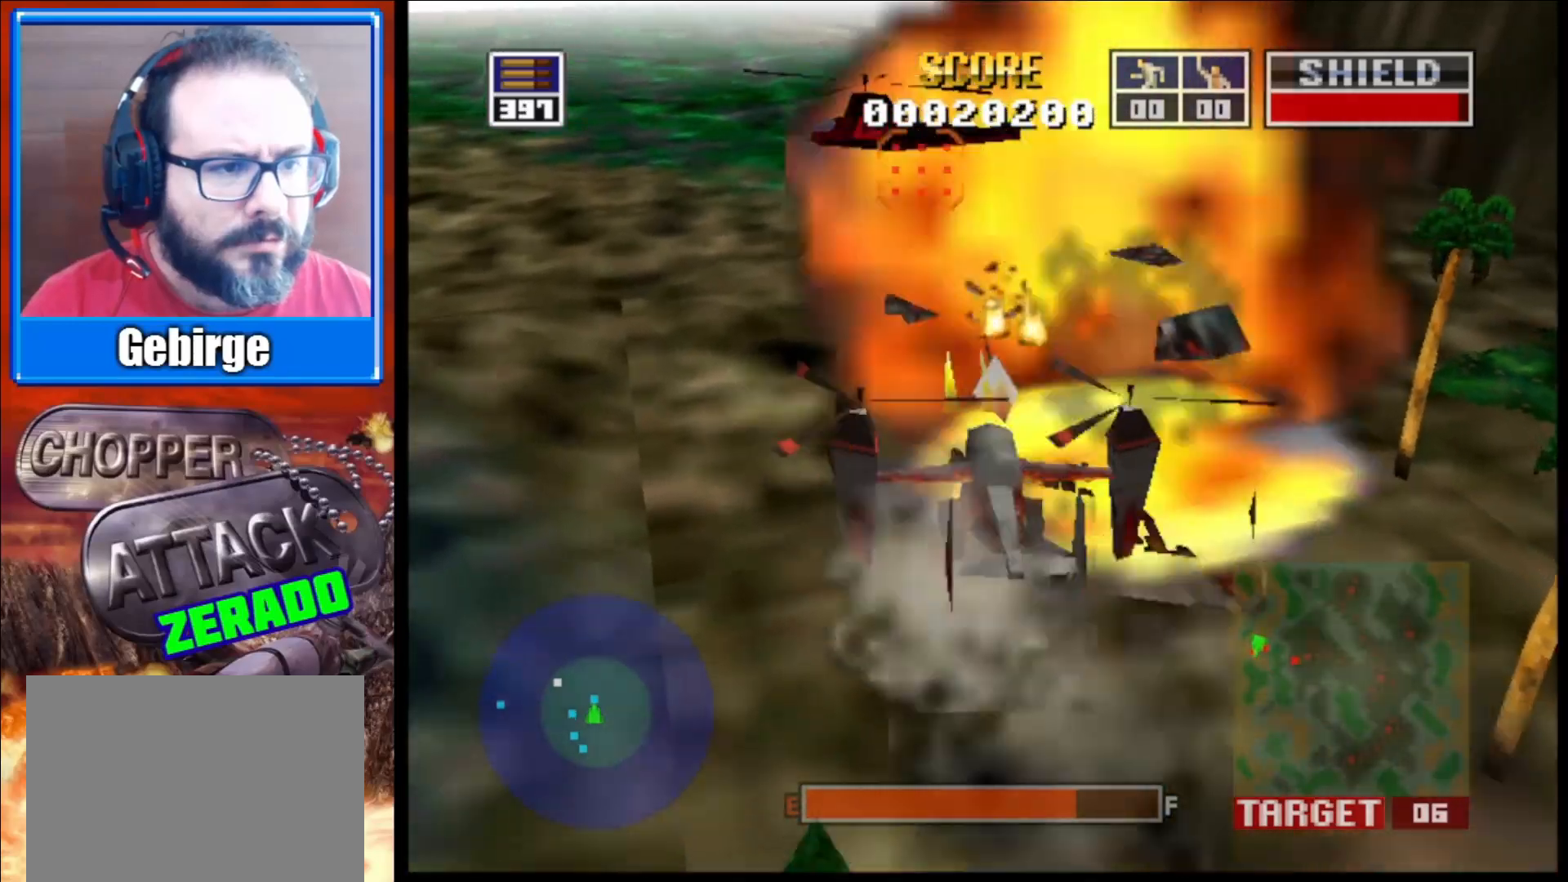
{"buttons": ["L2"], "left_stick": "left", "right_stick": "up", "events": []}
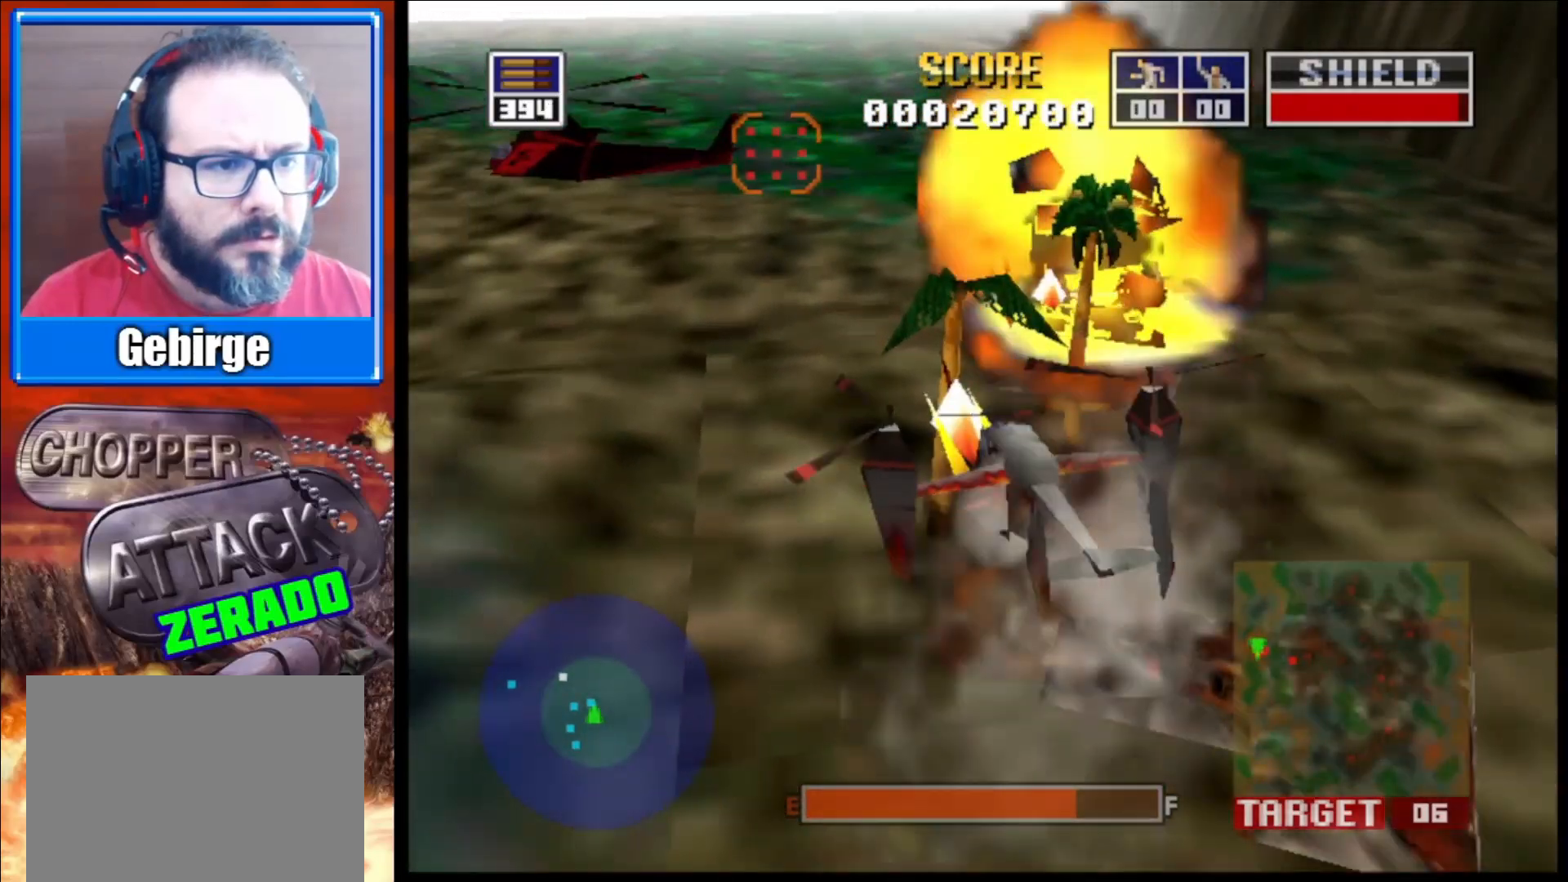
{"buttons": ["L2"], "left_stick": "left", "right_stick": "up", "events": [[50, "left_stick", "center"], [450, "left_stick", "left"]]}
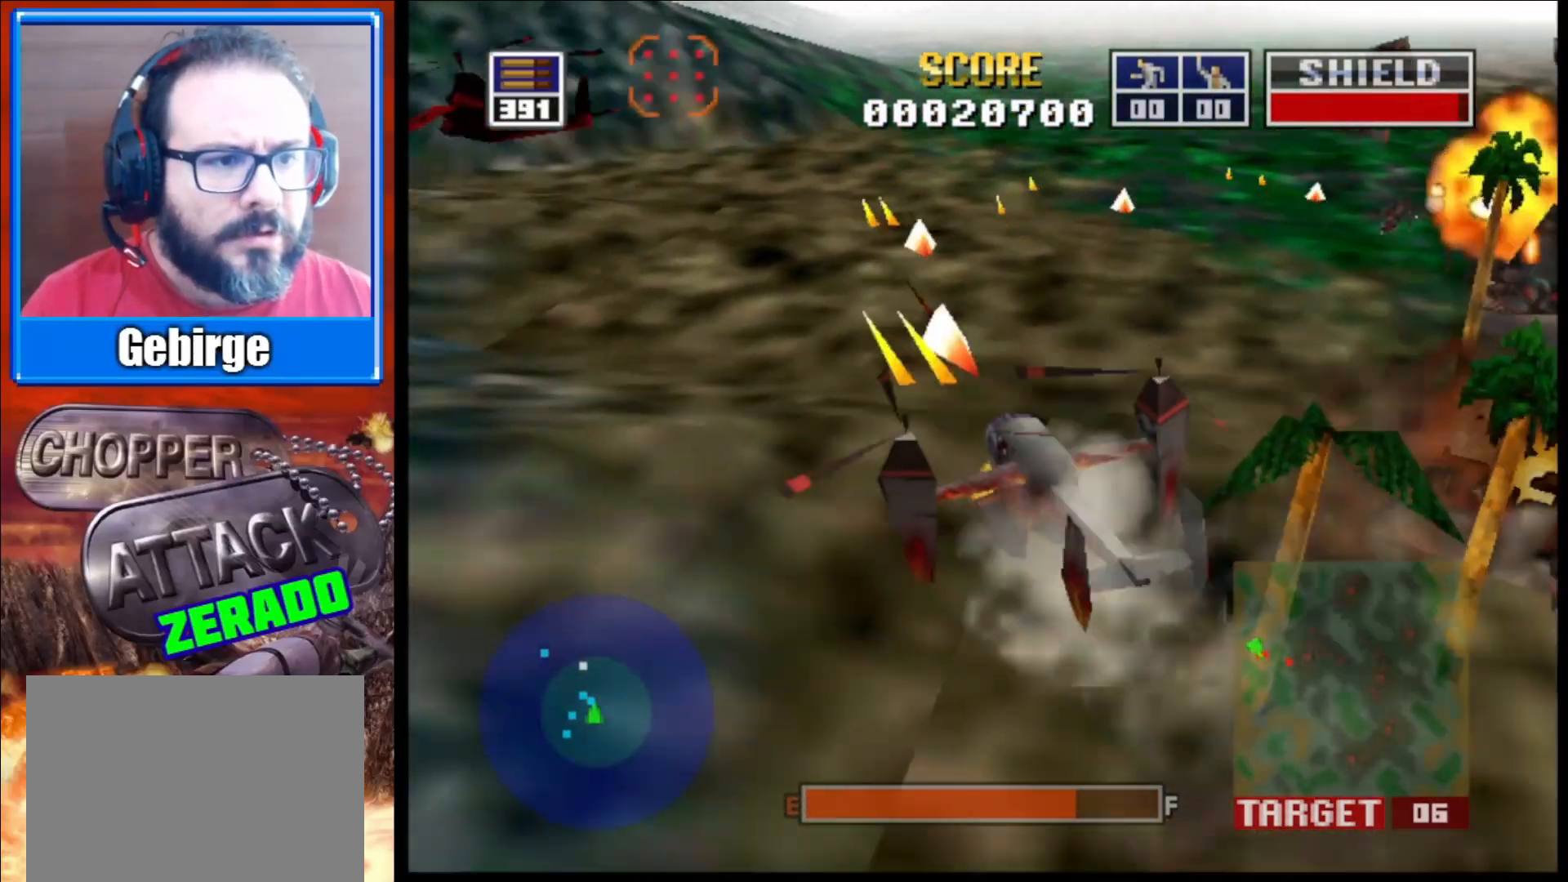
{"buttons": ["L2"], "left_stick": "down", "right_stick": "up", "events": [[117, "left_stick", "down-left"], [283, "left_stick", "center"], [333, "left_stick", "down-right"], [467, "left_stick", "down"]]}
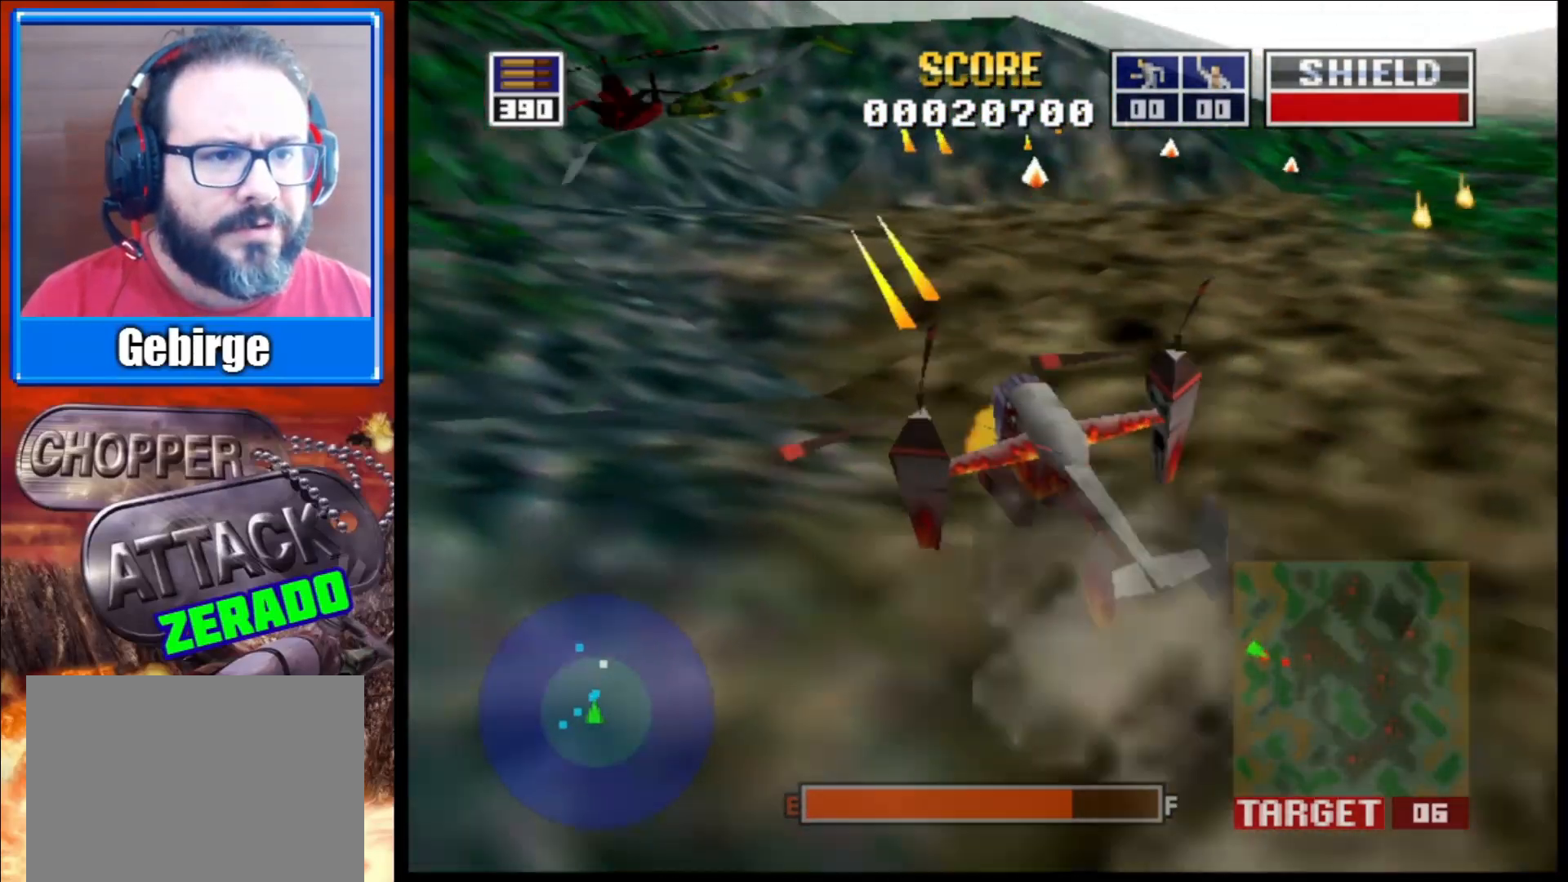
{"buttons": ["L2", "R1"], "left_stick": "down-right", "right_stick": "up", "events": [[33, "left_stick", "down-left"], [100, "left_stick", "left"], [300, "left_stick", "center"], [467, "left_stick", "down-right"], [500, "R1", "down"]]}
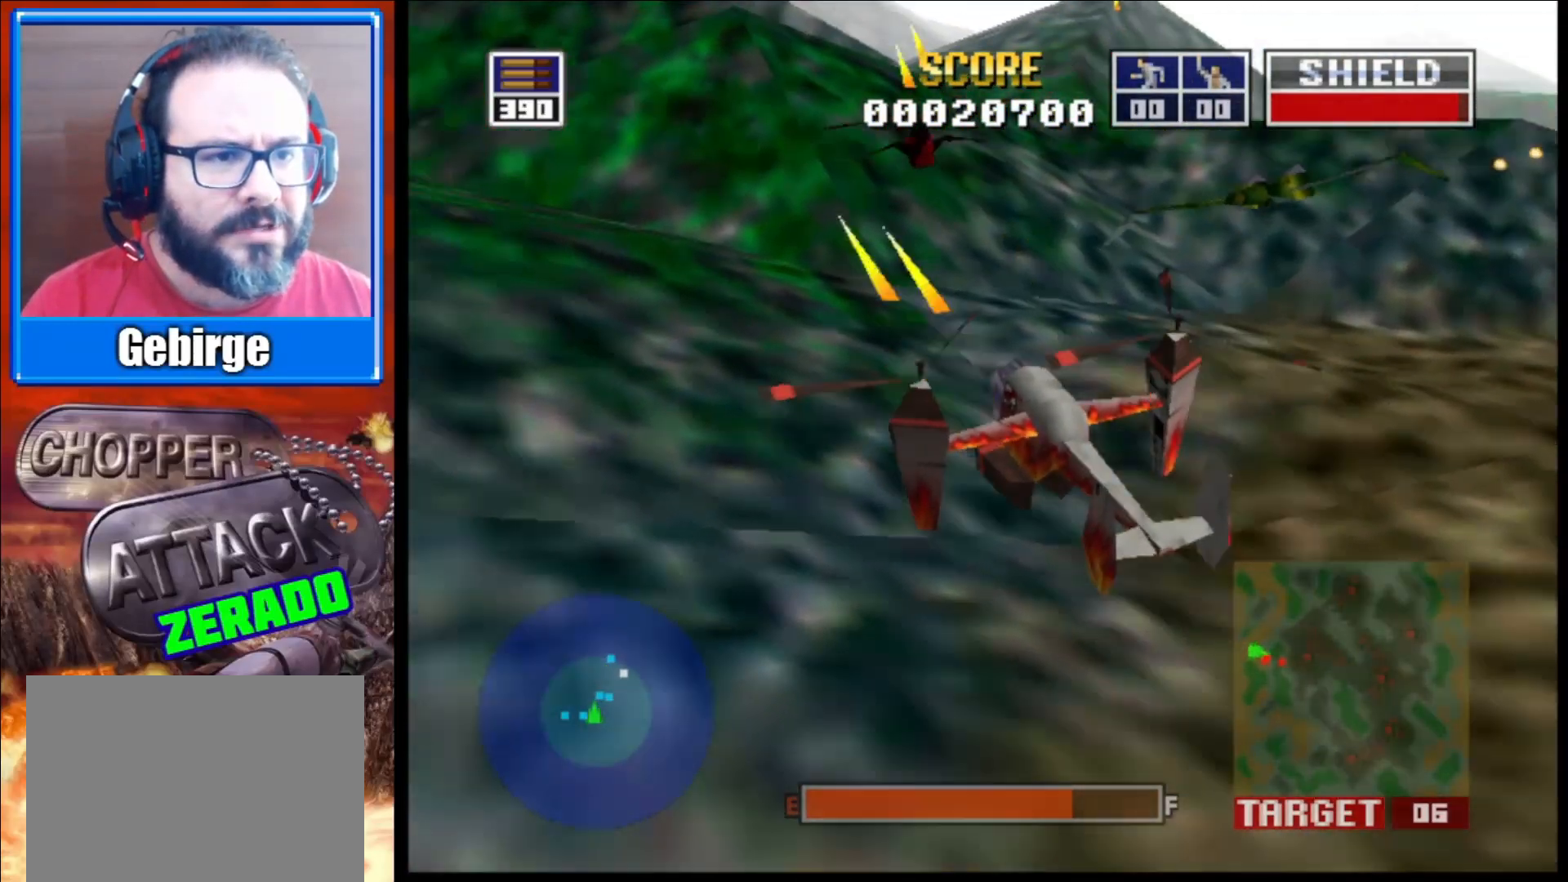
{"buttons": ["L2"], "left_stick": "center", "right_stick": "up", "events": [[50, "left_stick", "right"], [167, "R1", "up"], [383, "left_stick", "center"]]}
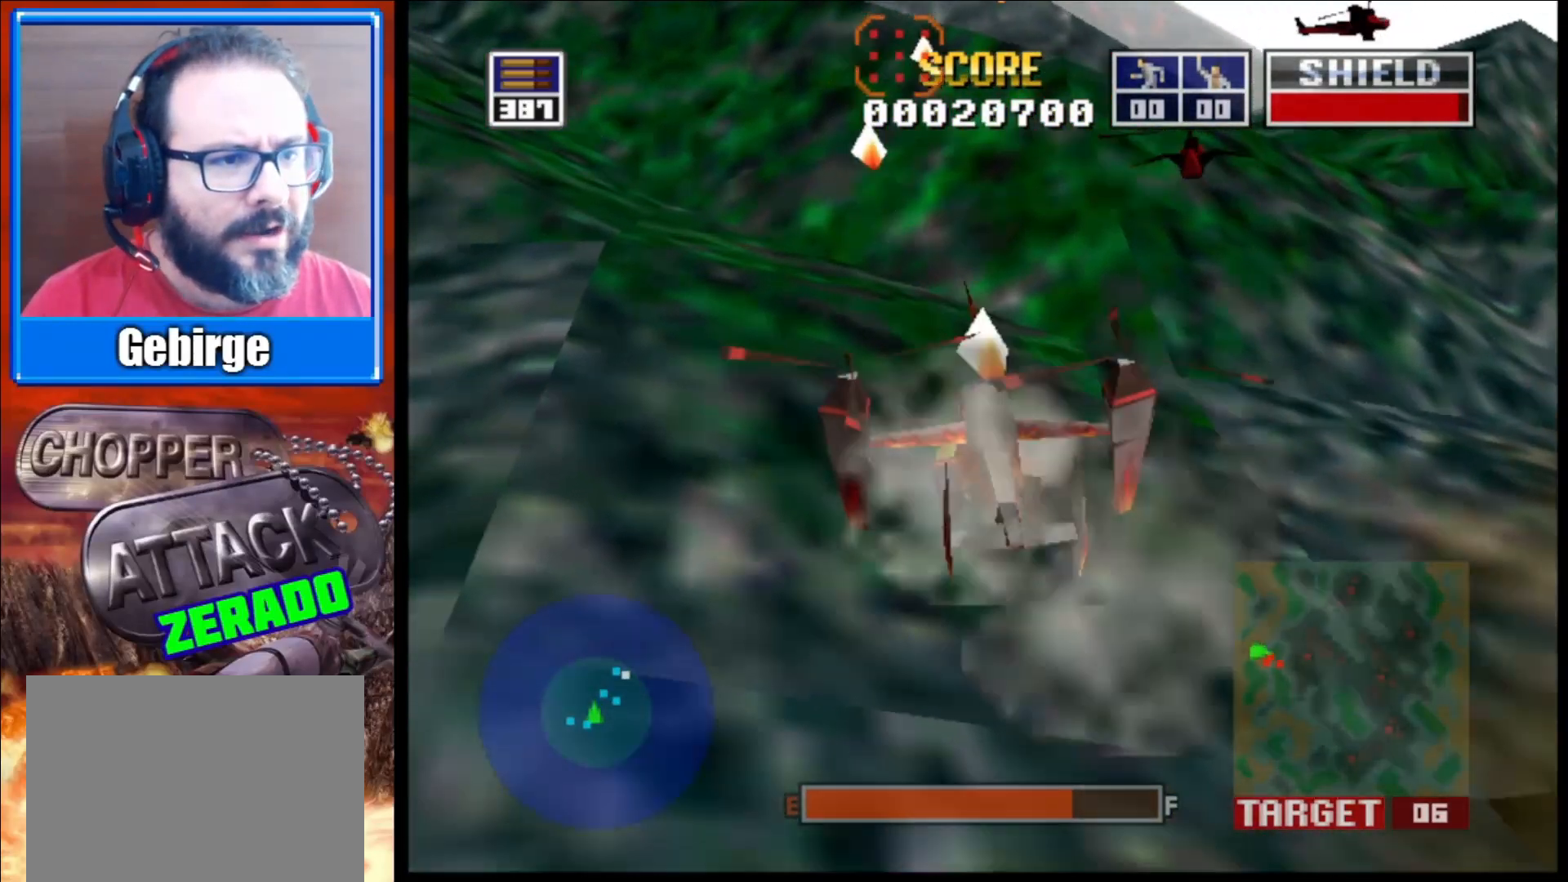
{"buttons": ["L2"], "left_stick": "right", "right_stick": "up", "events": [[183, "left_stick", "right"]]}
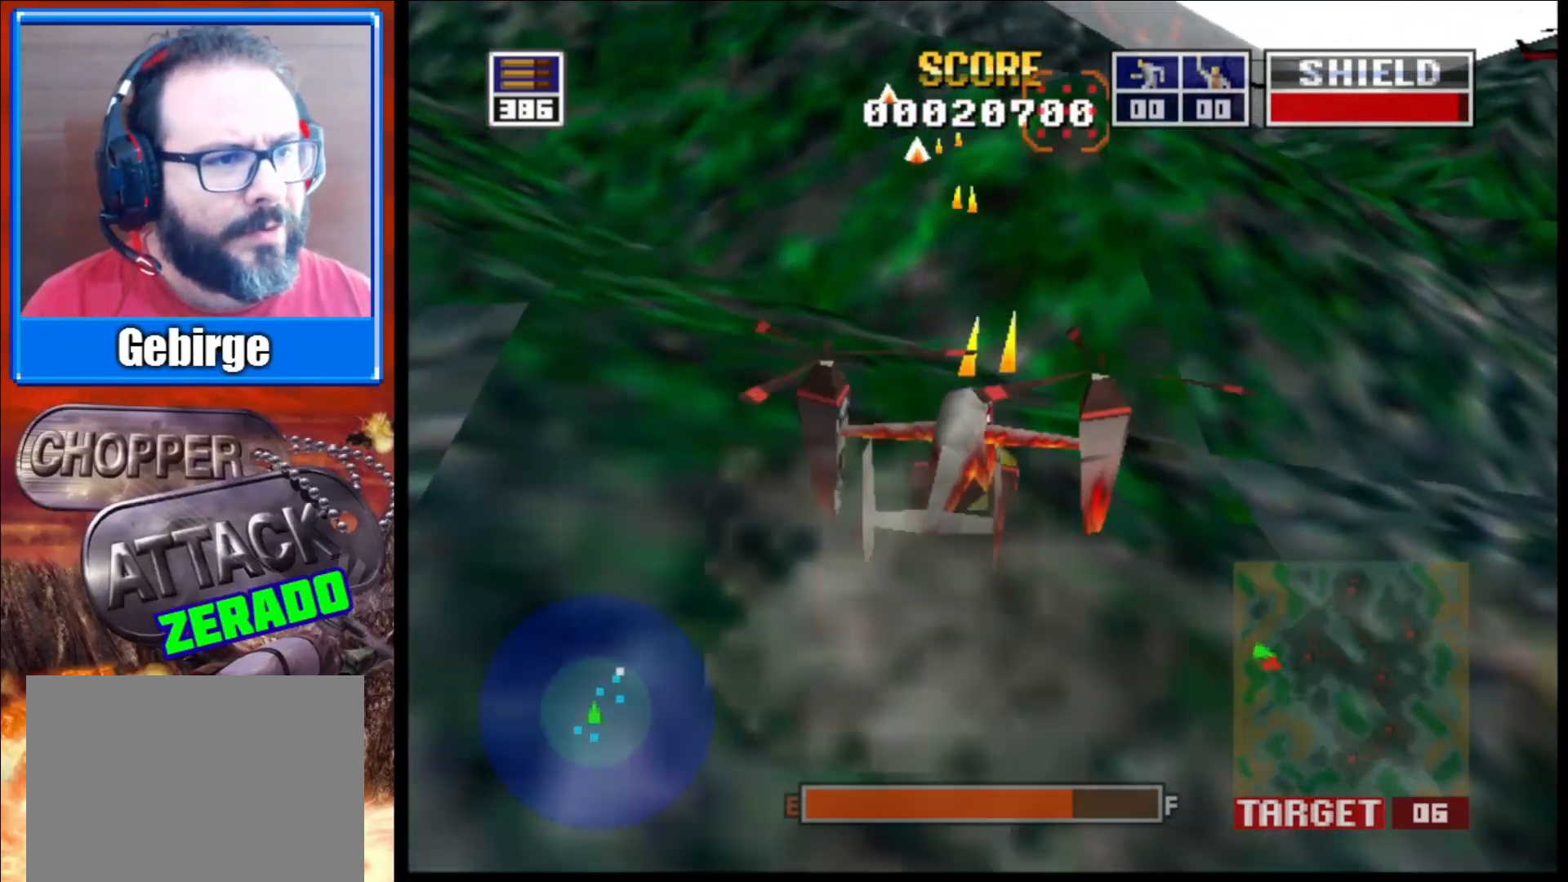
{"buttons": ["L2"], "left_stick": "center", "right_stick": "up", "events": [[67, "left_stick", "center"], [317, "left_stick", "down-left"], [500, "left_stick", "center"]]}
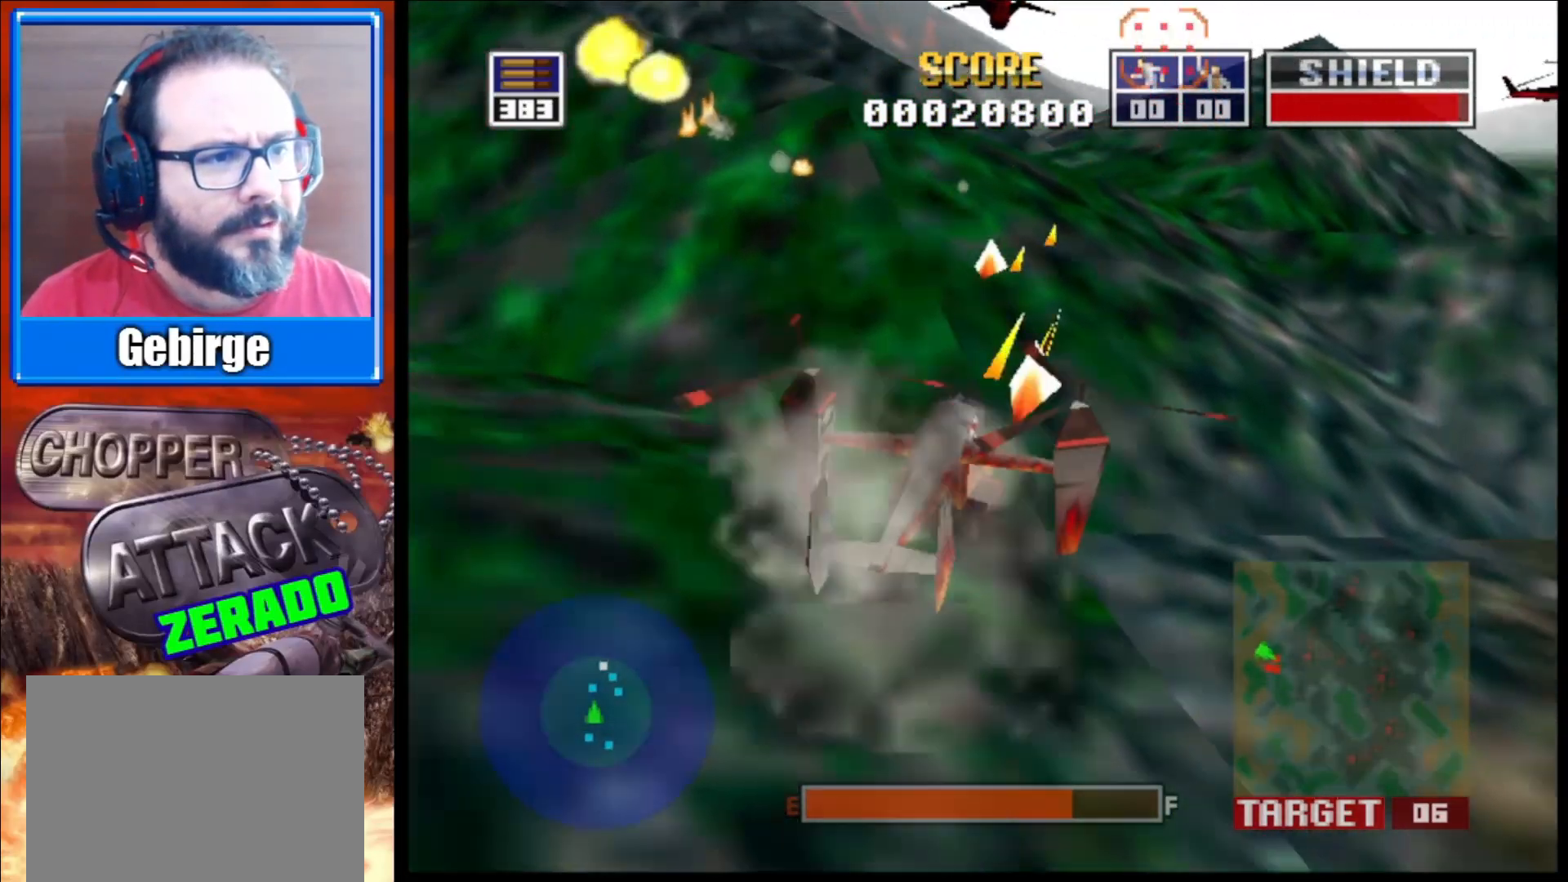
{"buttons": ["L2"], "left_stick": "center", "right_stick": "up", "events": [[200, "left_stick", "down-left"], [400, "left_stick", "center"]]}
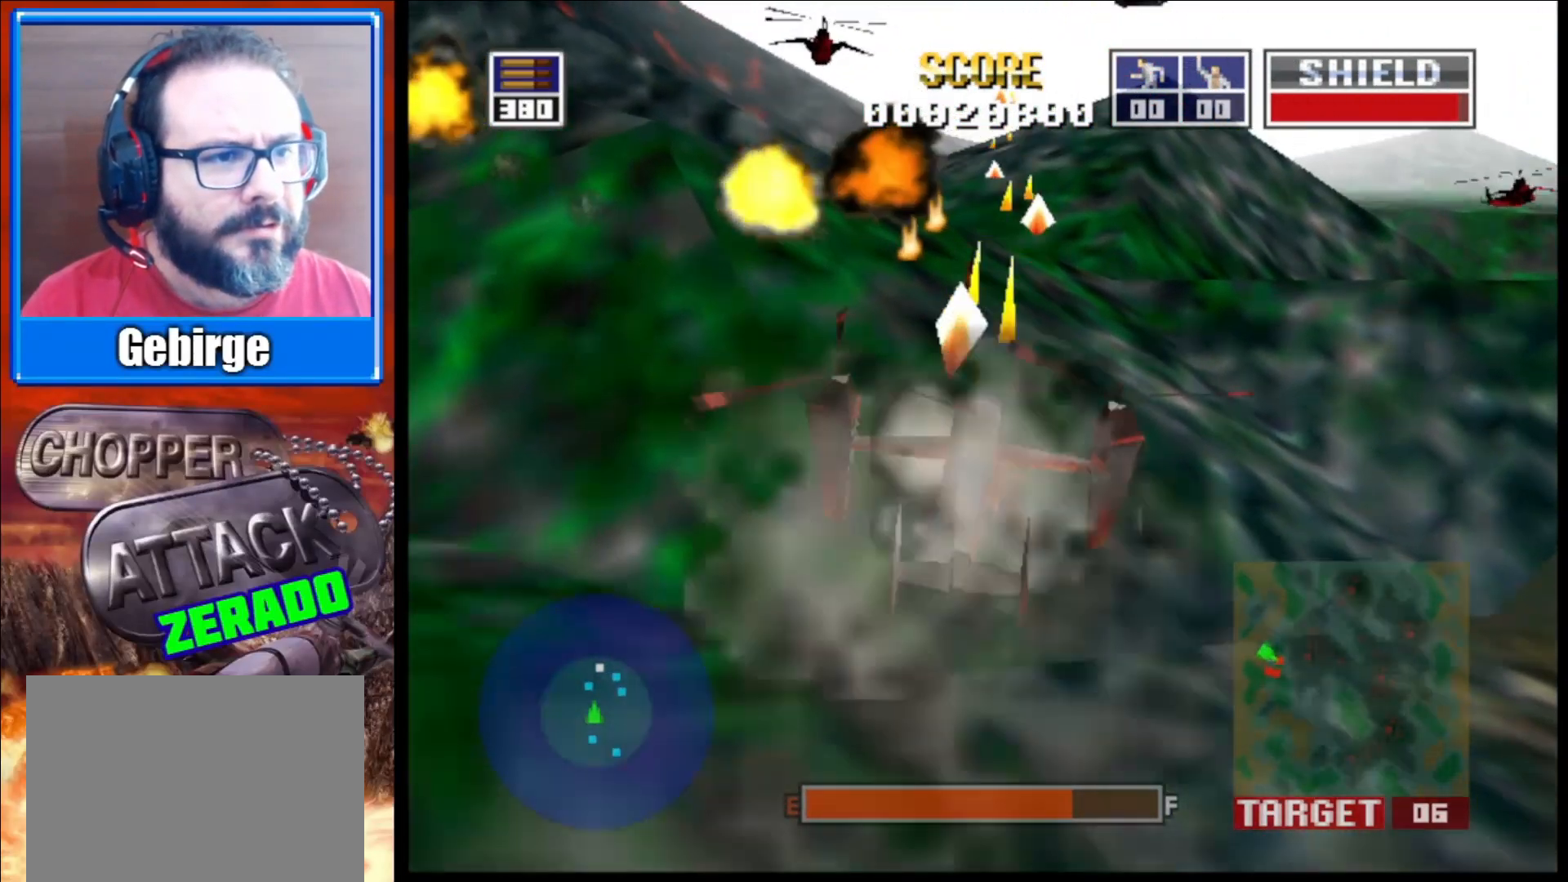
{"buttons": ["L2"], "left_stick": "center", "right_stick": "up", "events": [[333, "left_stick", "up-left"], [500, "left_stick", "center"]]}
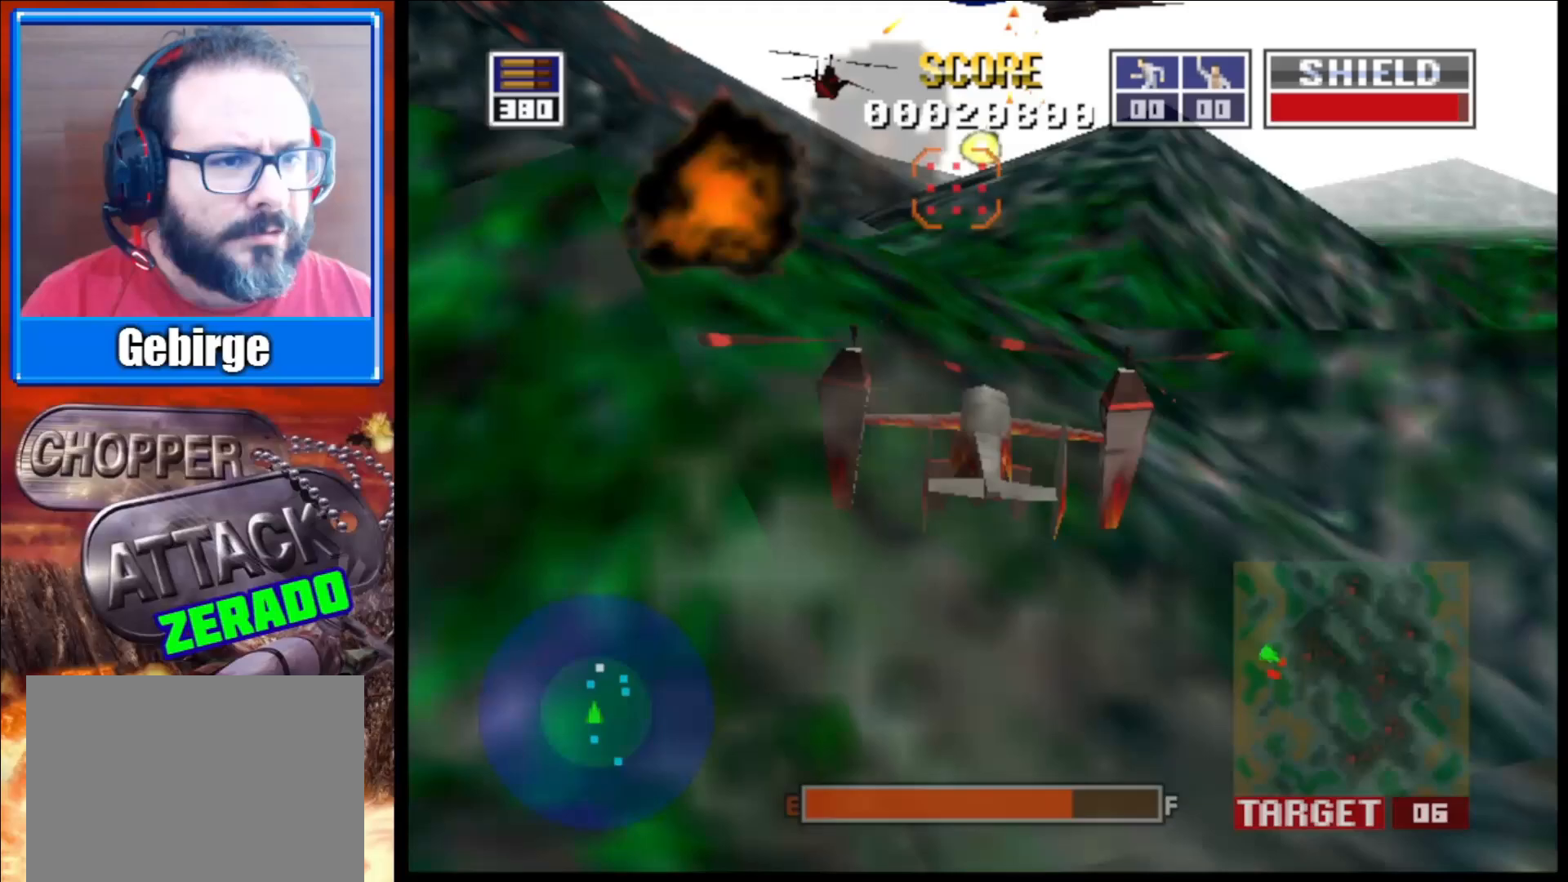
{"buttons": ["L2"], "left_stick": "center", "right_stick": "up", "events": [[200, "left_stick", "right"], [433, "left_stick", "center"]]}
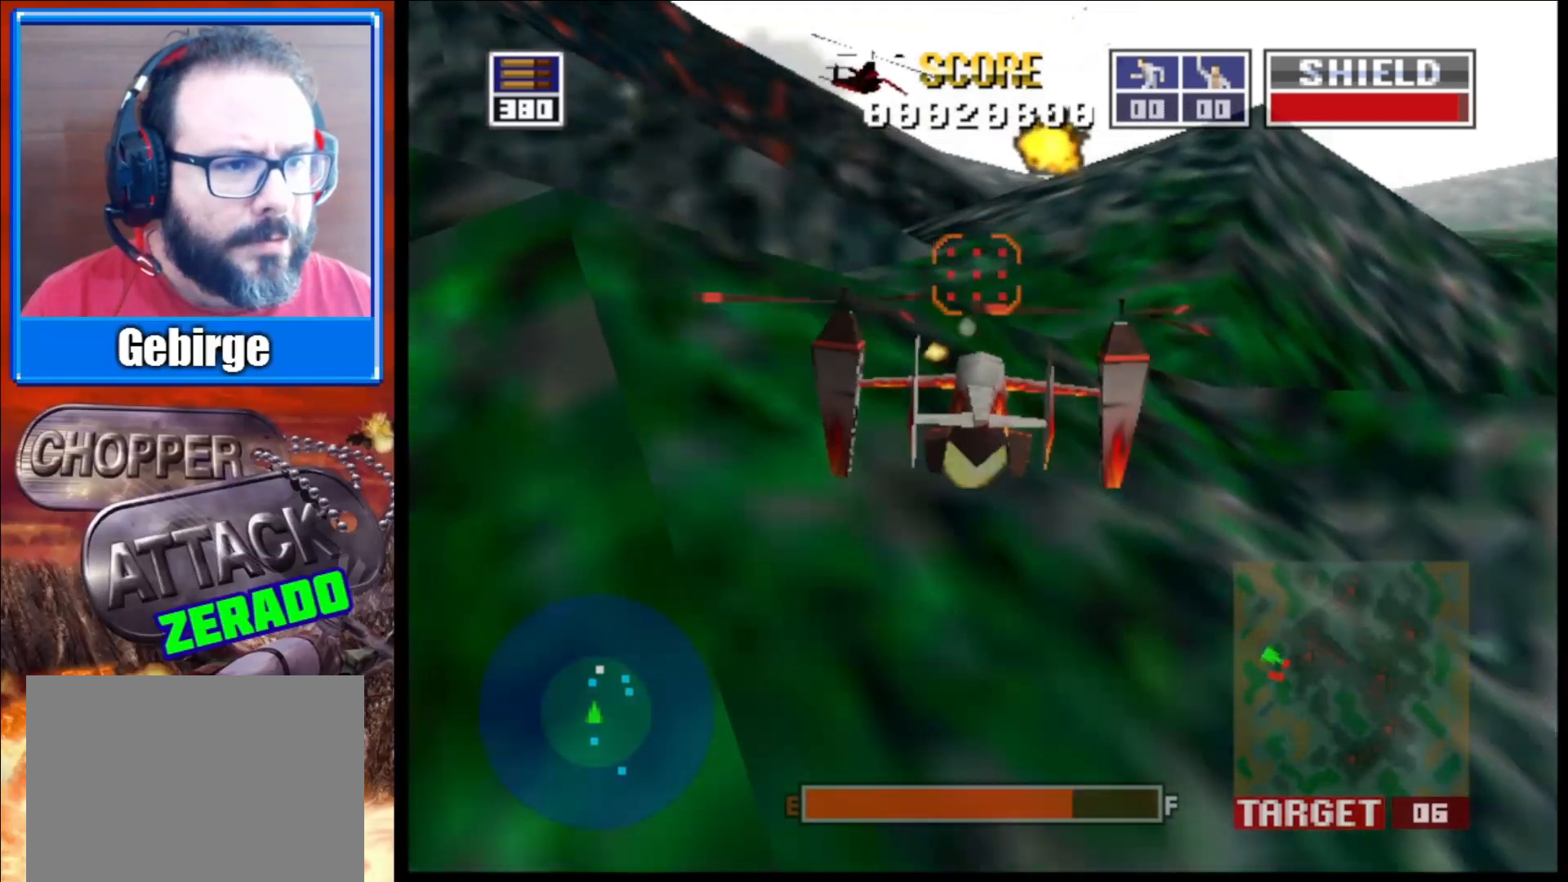
{"buttons": ["L2"], "left_stick": "down-right", "right_stick": "up", "events": [[83, "left_stick", "left"], [300, "left_stick", "center"], [500, "left_stick", "down-right"]]}
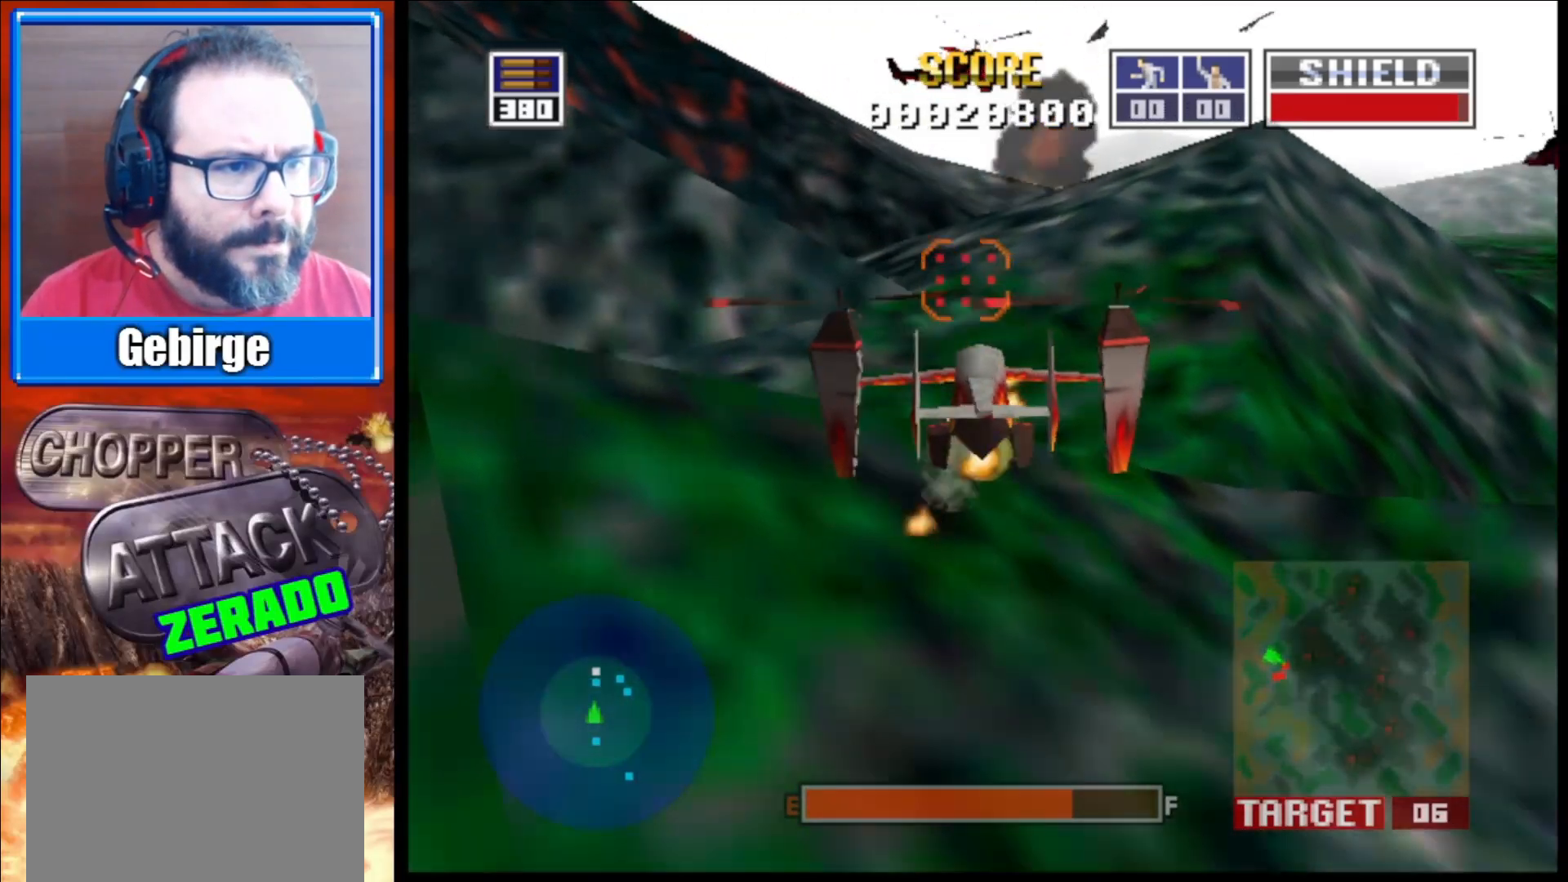
{"buttons": ["L2"], "left_stick": "center", "right_stick": "up", "events": [[317, "left_stick", "center"]]}
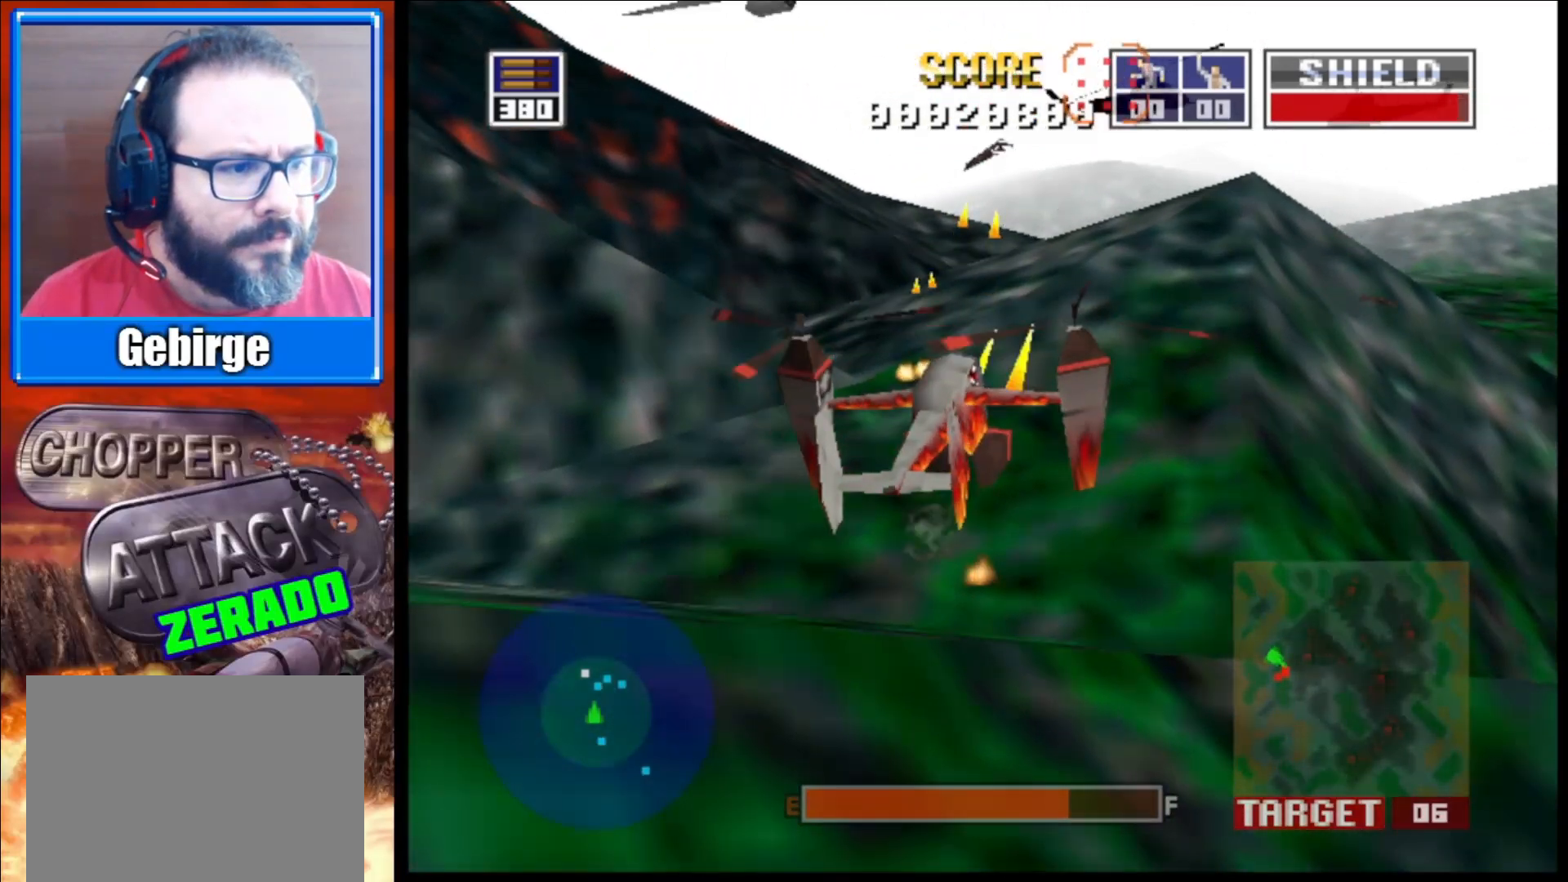
{"buttons": ["L2"], "left_stick": "down-right", "right_stick": "up", "events": [[400, "left_stick", "down-right"]]}
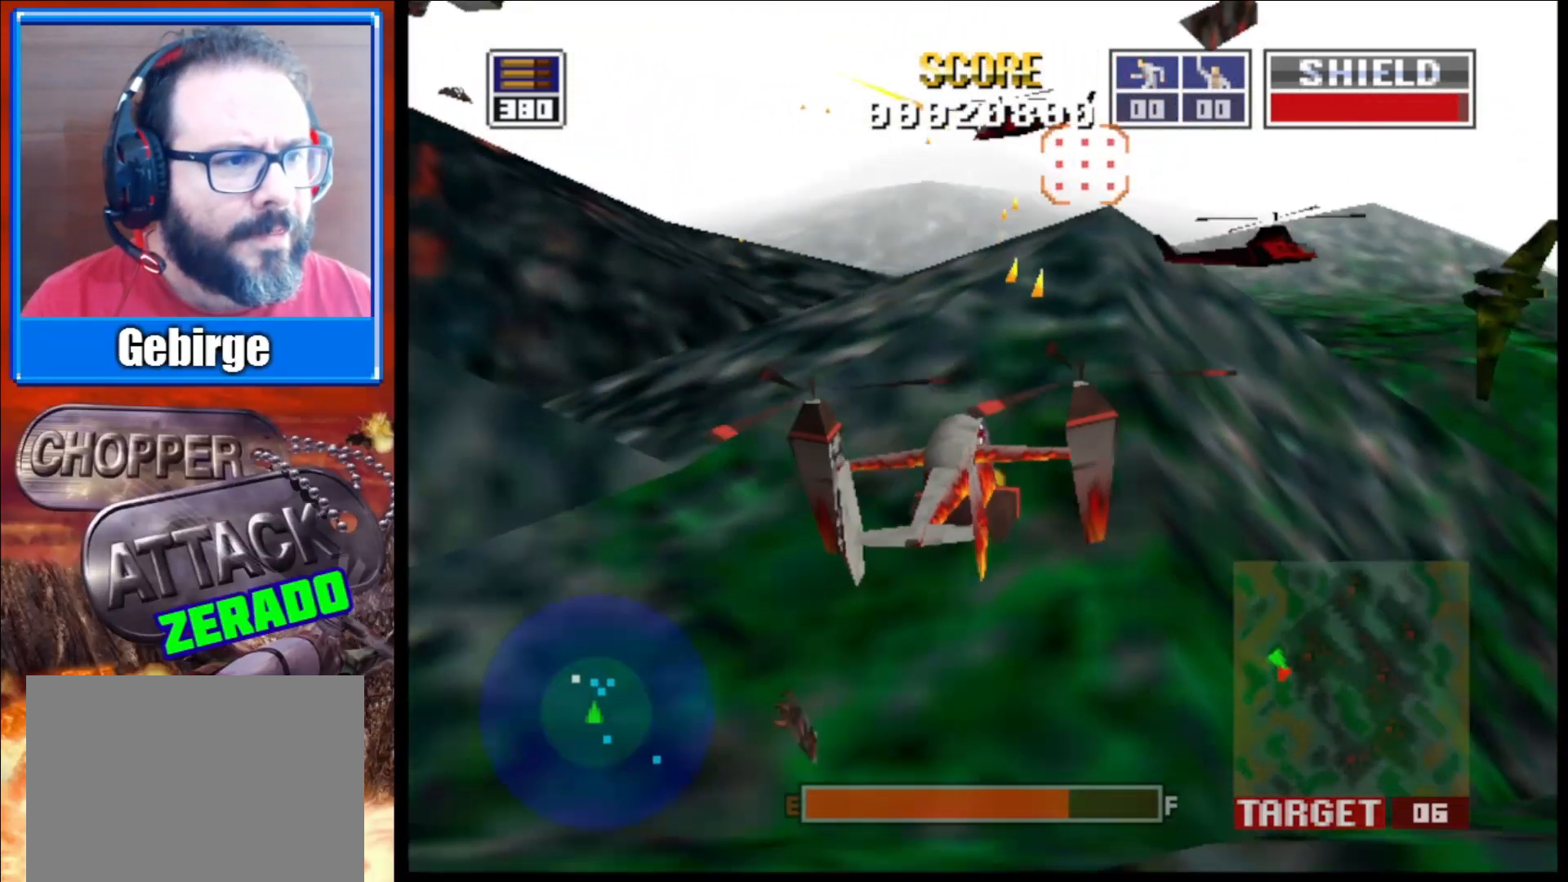
{"buttons": ["L2"], "left_stick": "up-right", "right_stick": "up", "events": [[217, "left_stick", "up-right"]]}
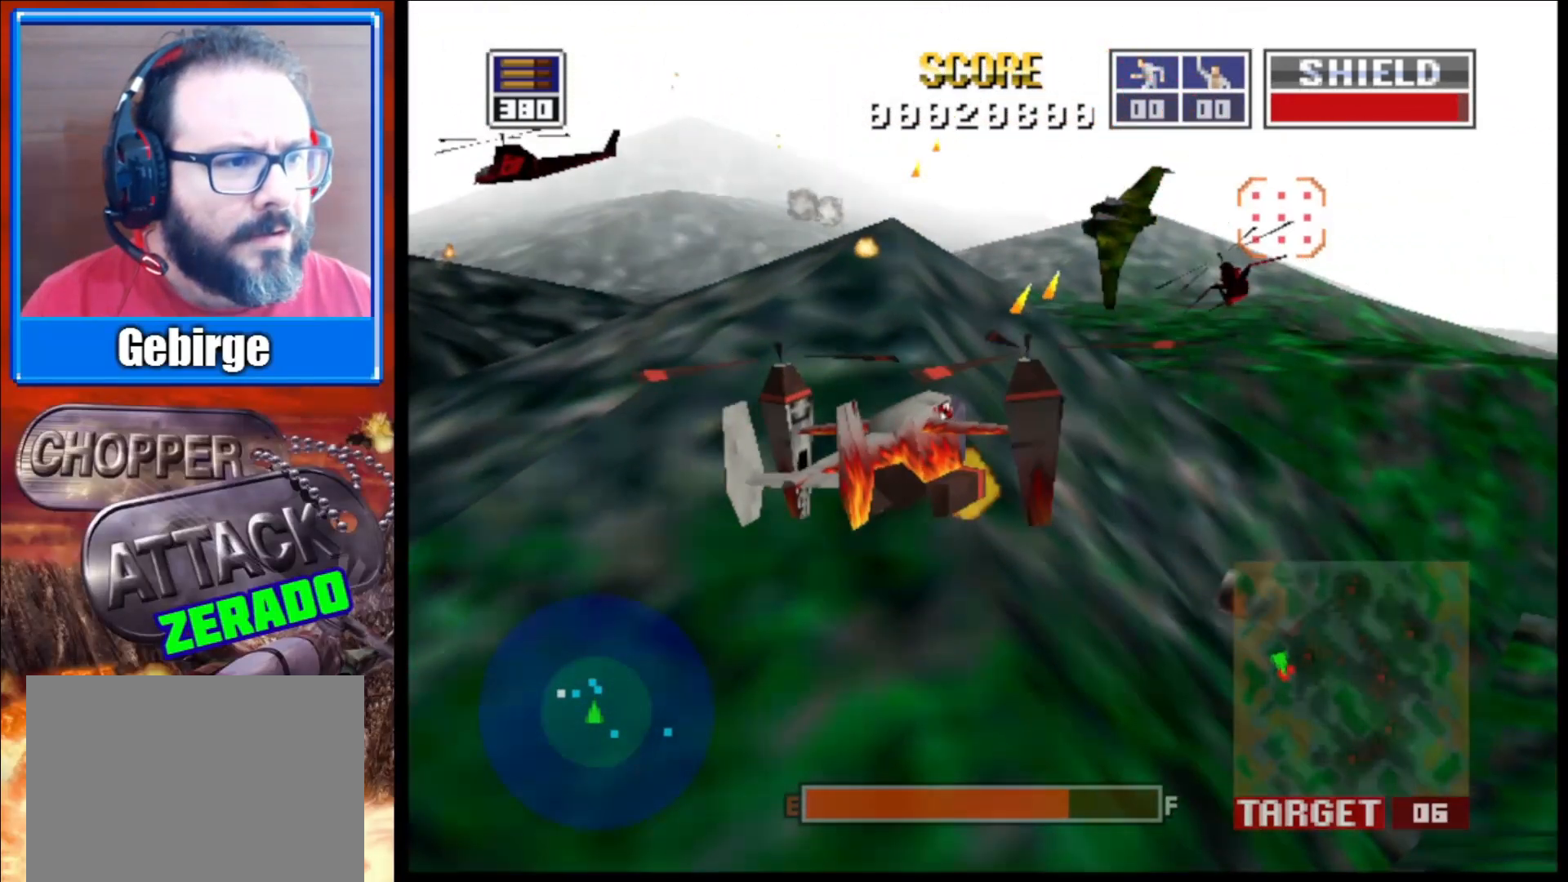
{"buttons": ["L2"], "left_stick": "left", "right_stick": "up", "events": [[33, "R1", "down"], [150, "R1", "up"], [150, "left_stick", "up-left"], [317, "left_stick", "left"]]}
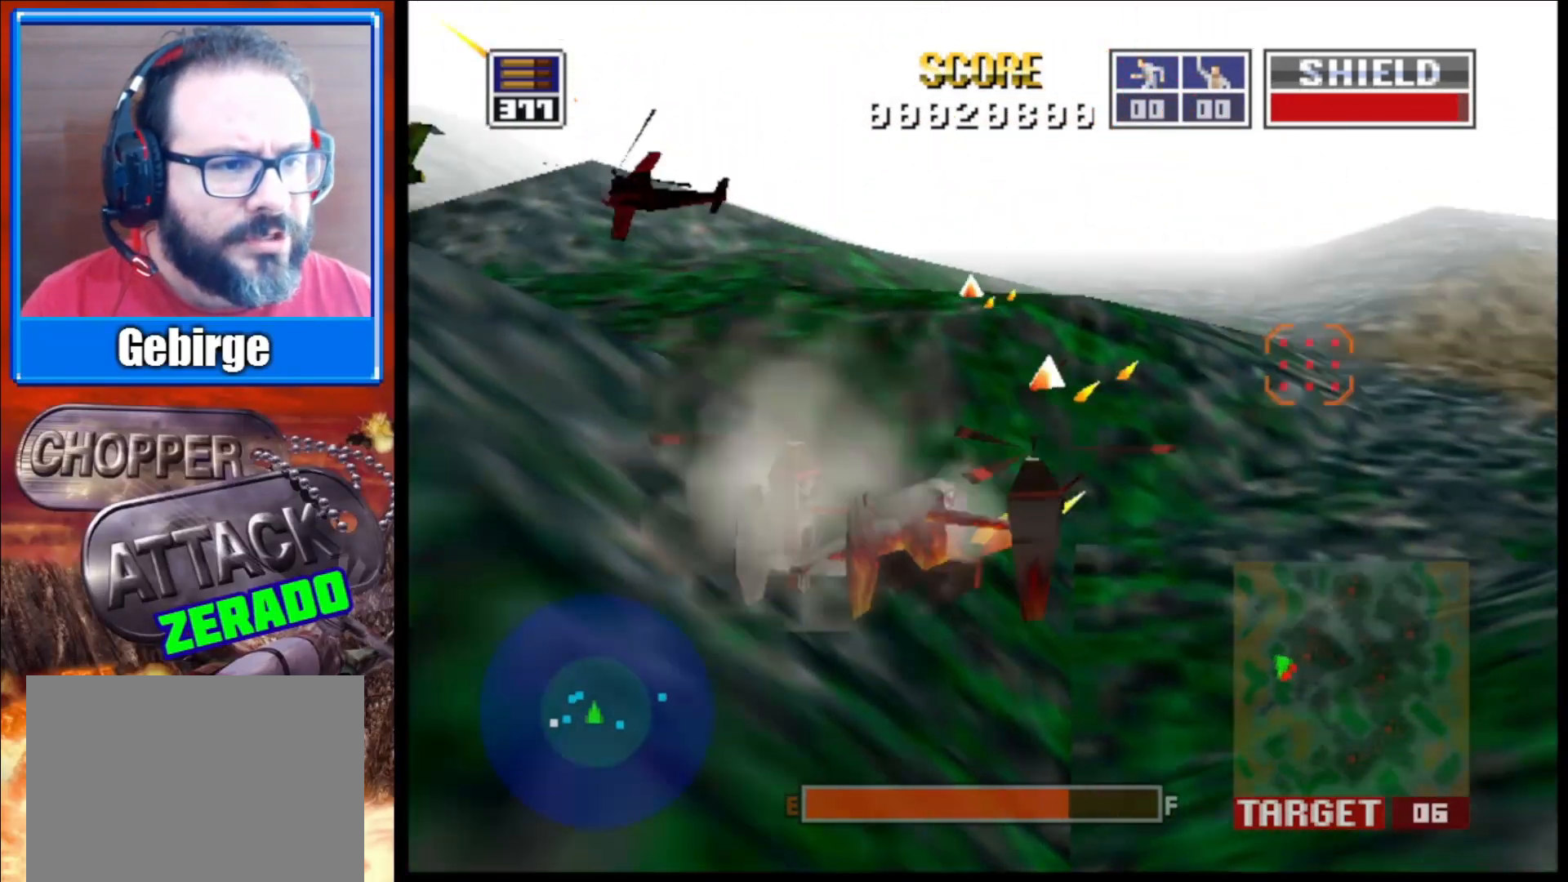
{"buttons": ["L2"], "left_stick": "left", "right_stick": "up", "events": []}
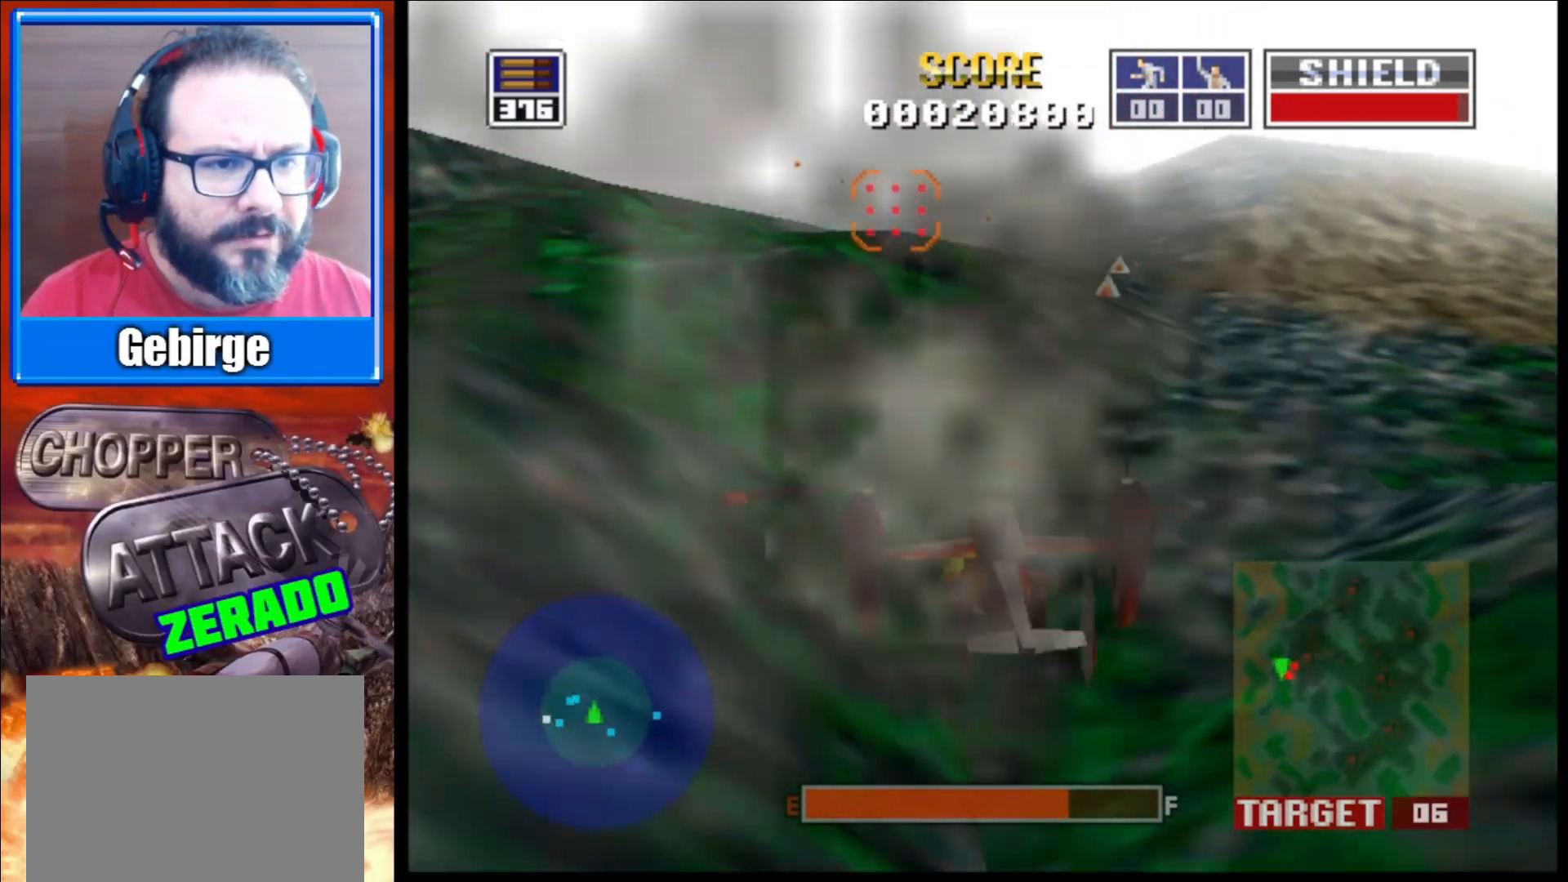
{"buttons": ["L2"], "left_stick": "left", "right_stick": "up", "events": []}
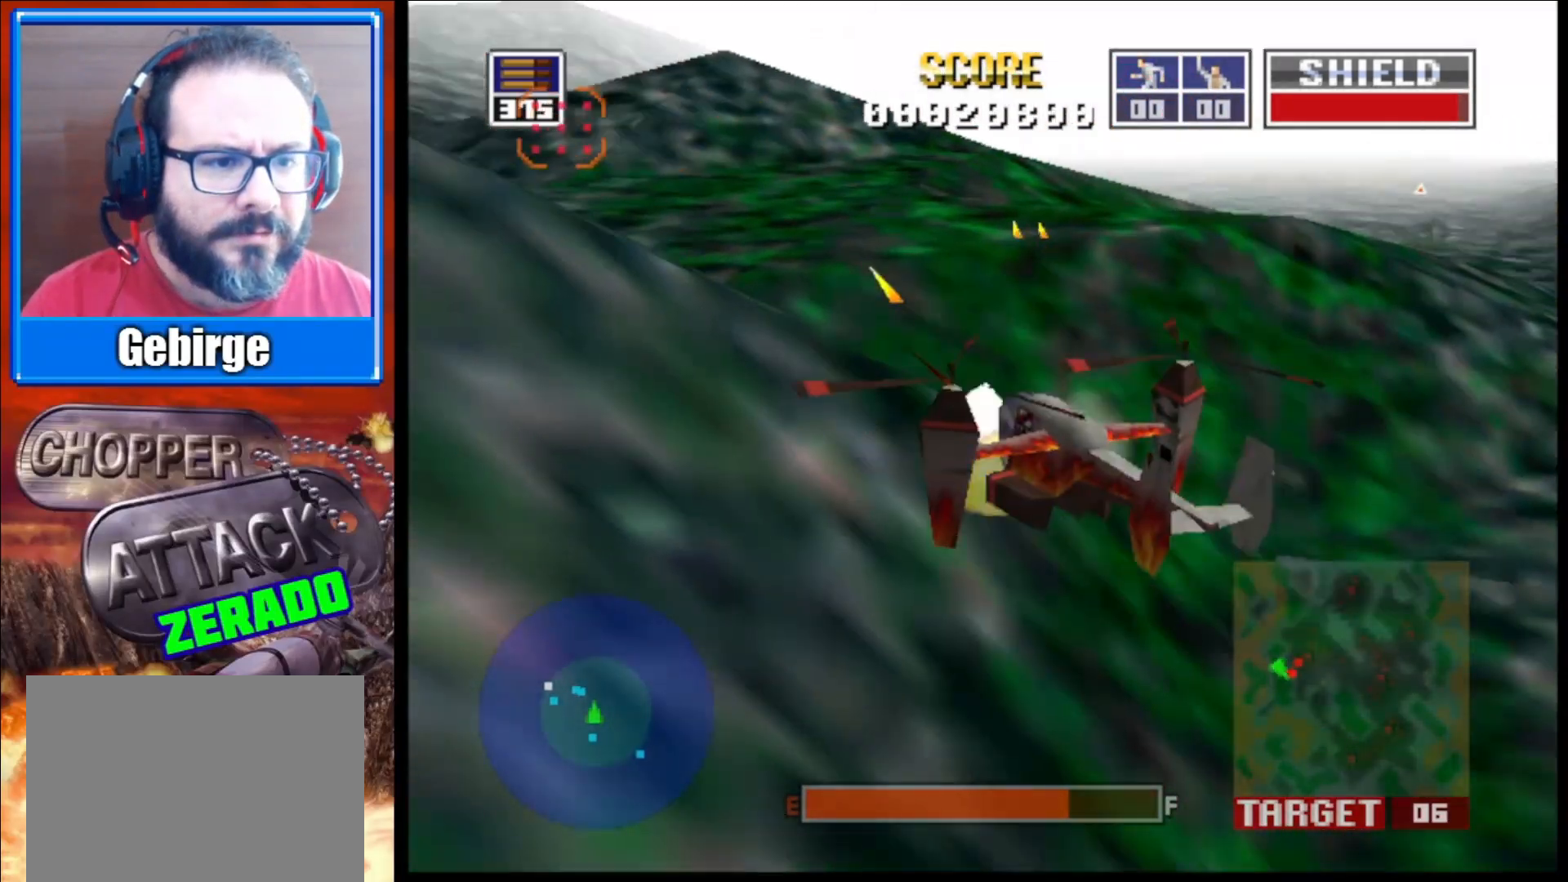
{"buttons": ["L2"], "left_stick": "center", "right_stick": "up", "events": [[100, "left_stick", "center"]]}
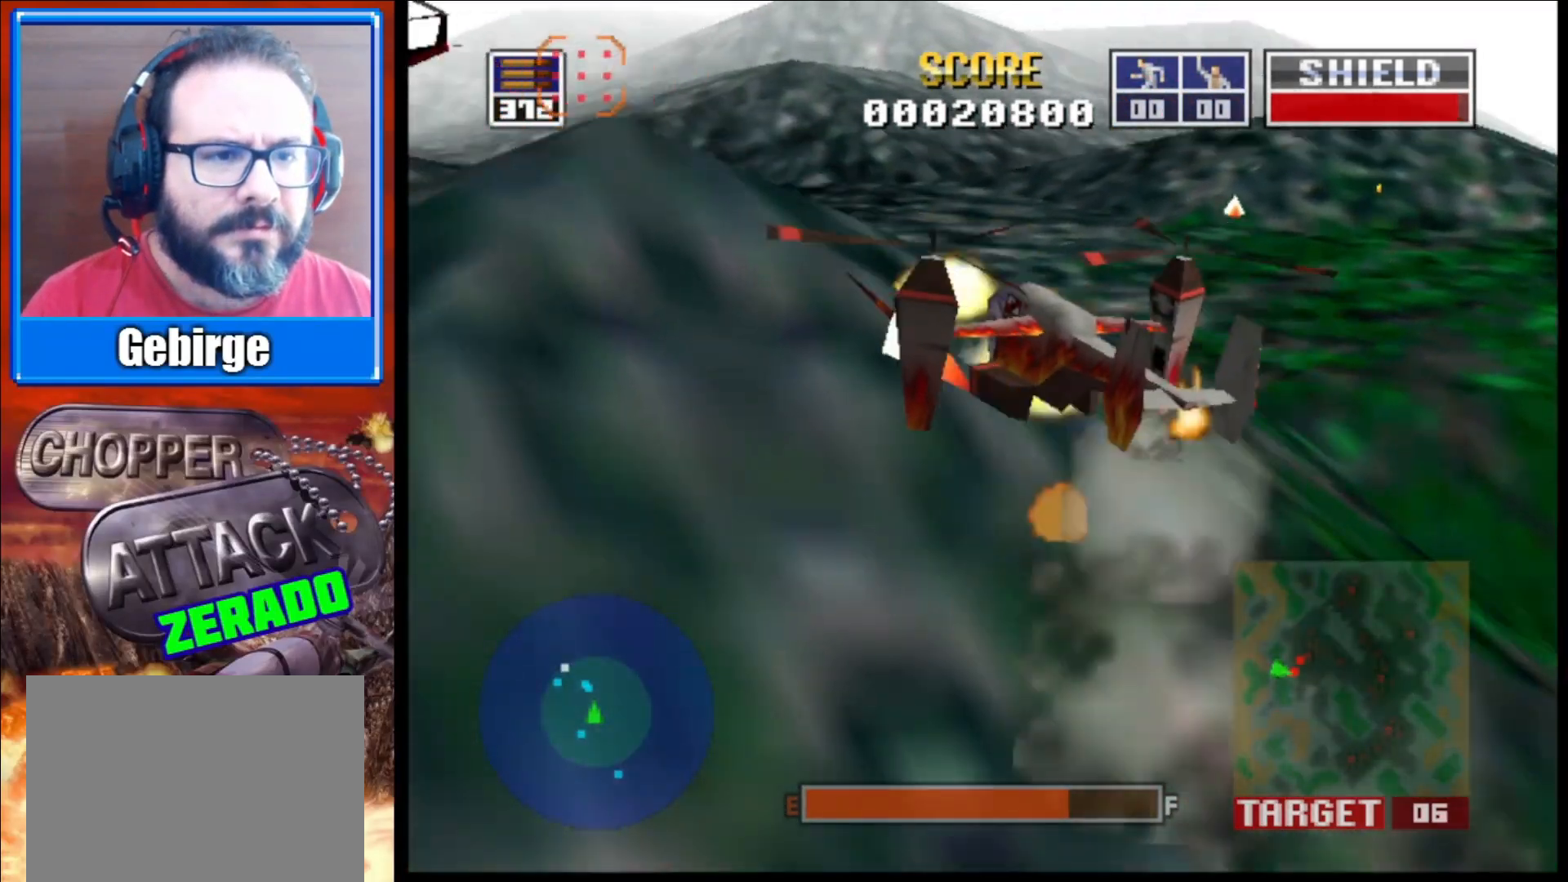
{"buttons": ["L2"], "left_stick": "center", "right_stick": "up", "events": []}
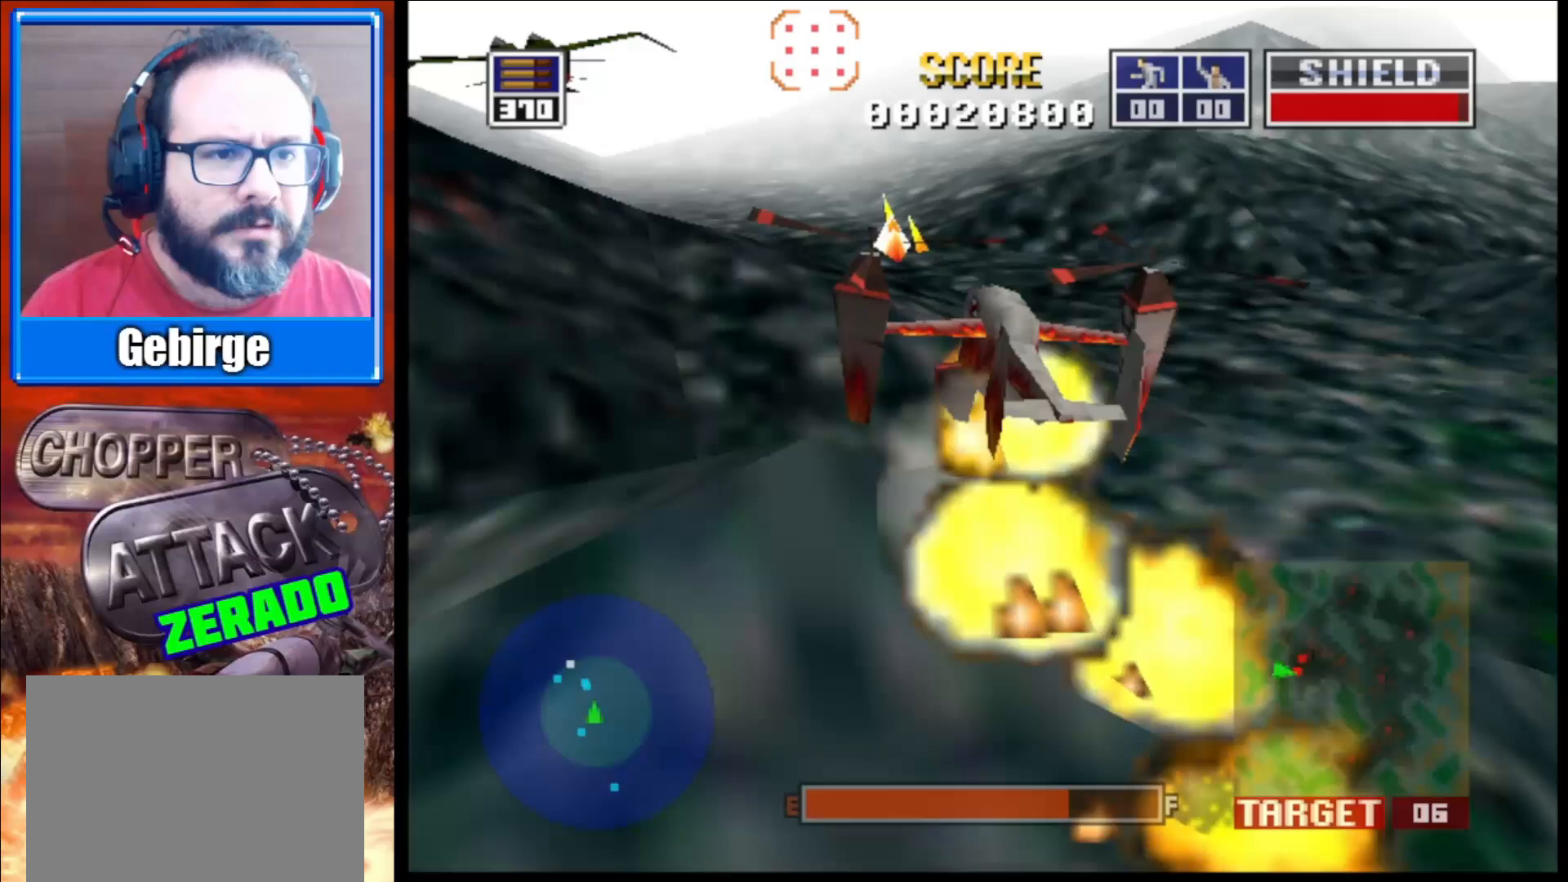
{"buttons": ["L2"], "left_stick": "center", "right_stick": "up", "events": [[133, "left_stick", "up-left"], [367, "left_stick", "center"]]}
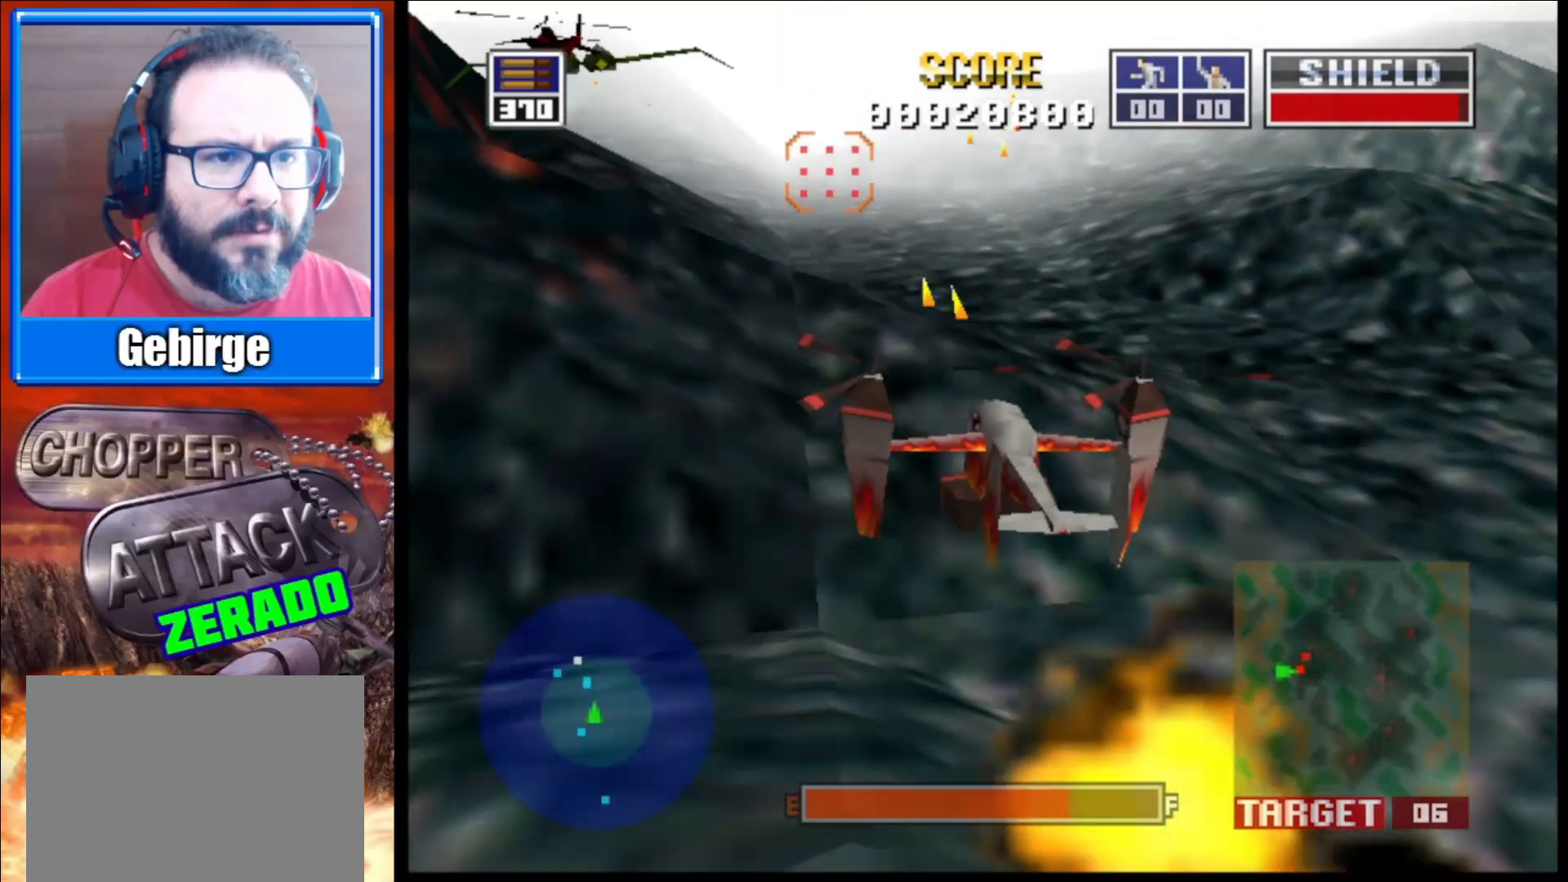
{"buttons": ["L2"], "left_stick": "up-left", "right_stick": "up", "events": [[400, "left_stick", "up-left"]]}
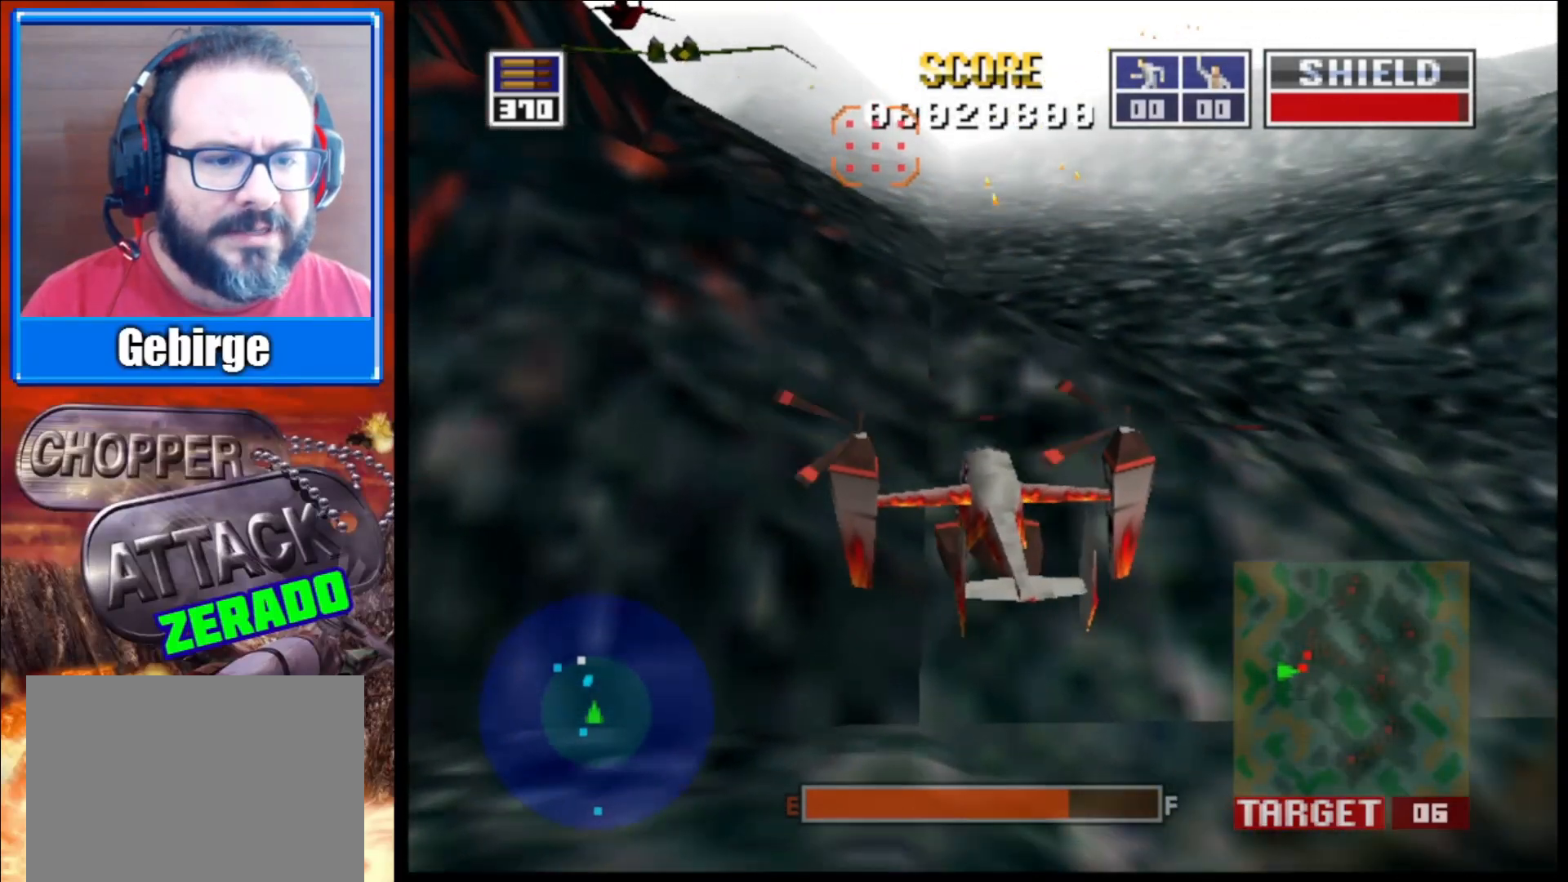
{"buttons": ["L2"], "left_stick": "center", "right_stick": "up", "events": [[100, "left_stick", "center"]]}
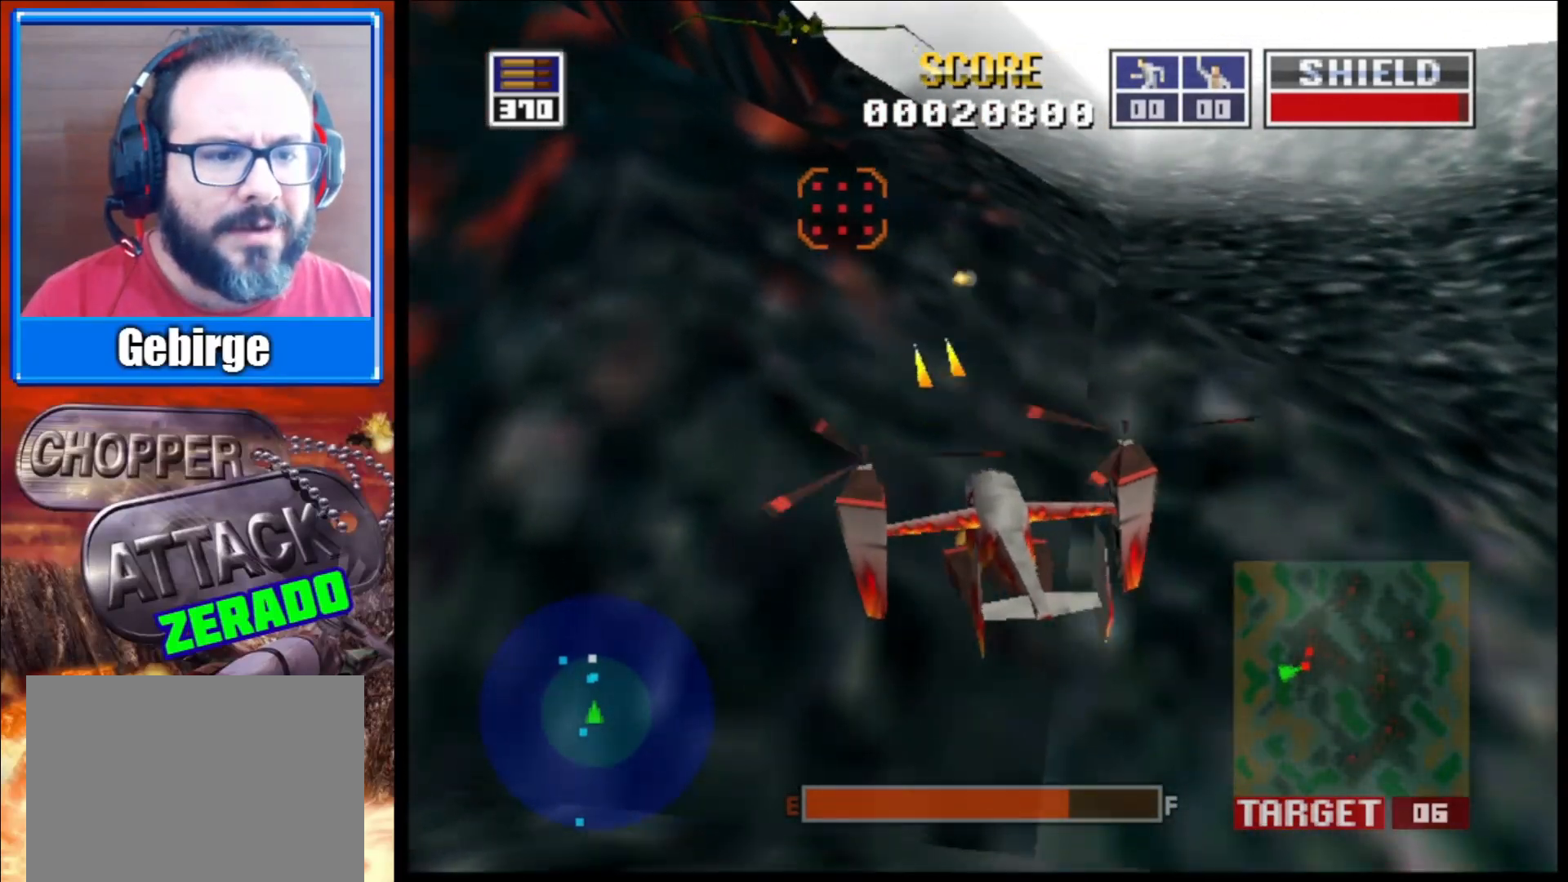
{"buttons": ["L2"], "left_stick": "left", "right_stick": "up", "events": [[417, "left_stick", "left"]]}
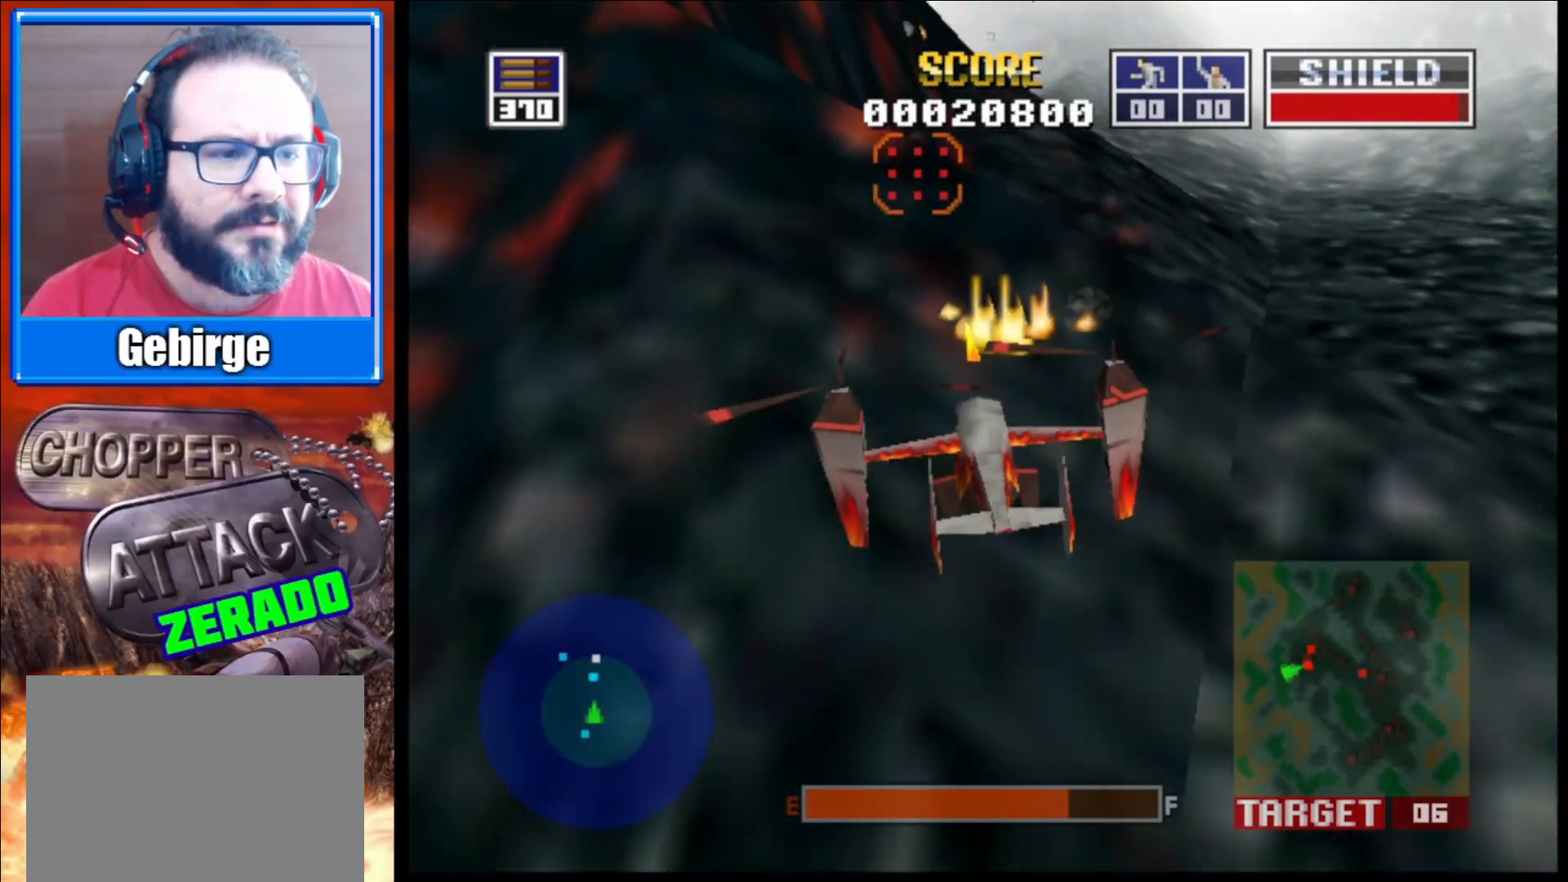
{"buttons": ["L2"], "left_stick": "center", "right_stick": "up", "events": [[100, "left_stick", "center"]]}
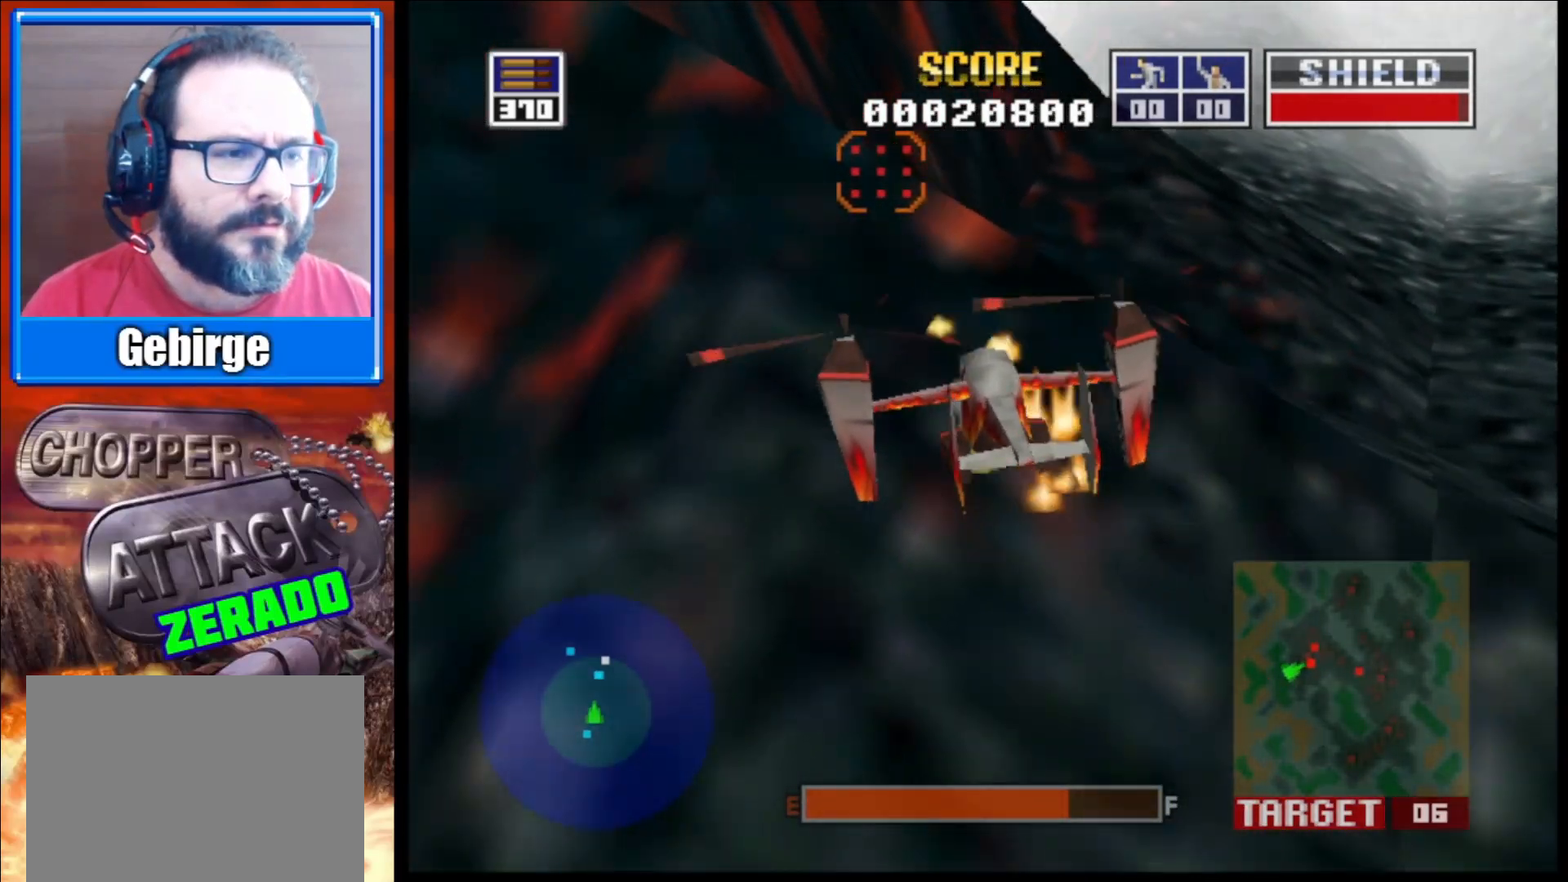
{"buttons": ["L2"], "left_stick": "center", "right_stick": "up", "events": [[83, "left_stick", "right"], [283, "left_stick", "center"]]}
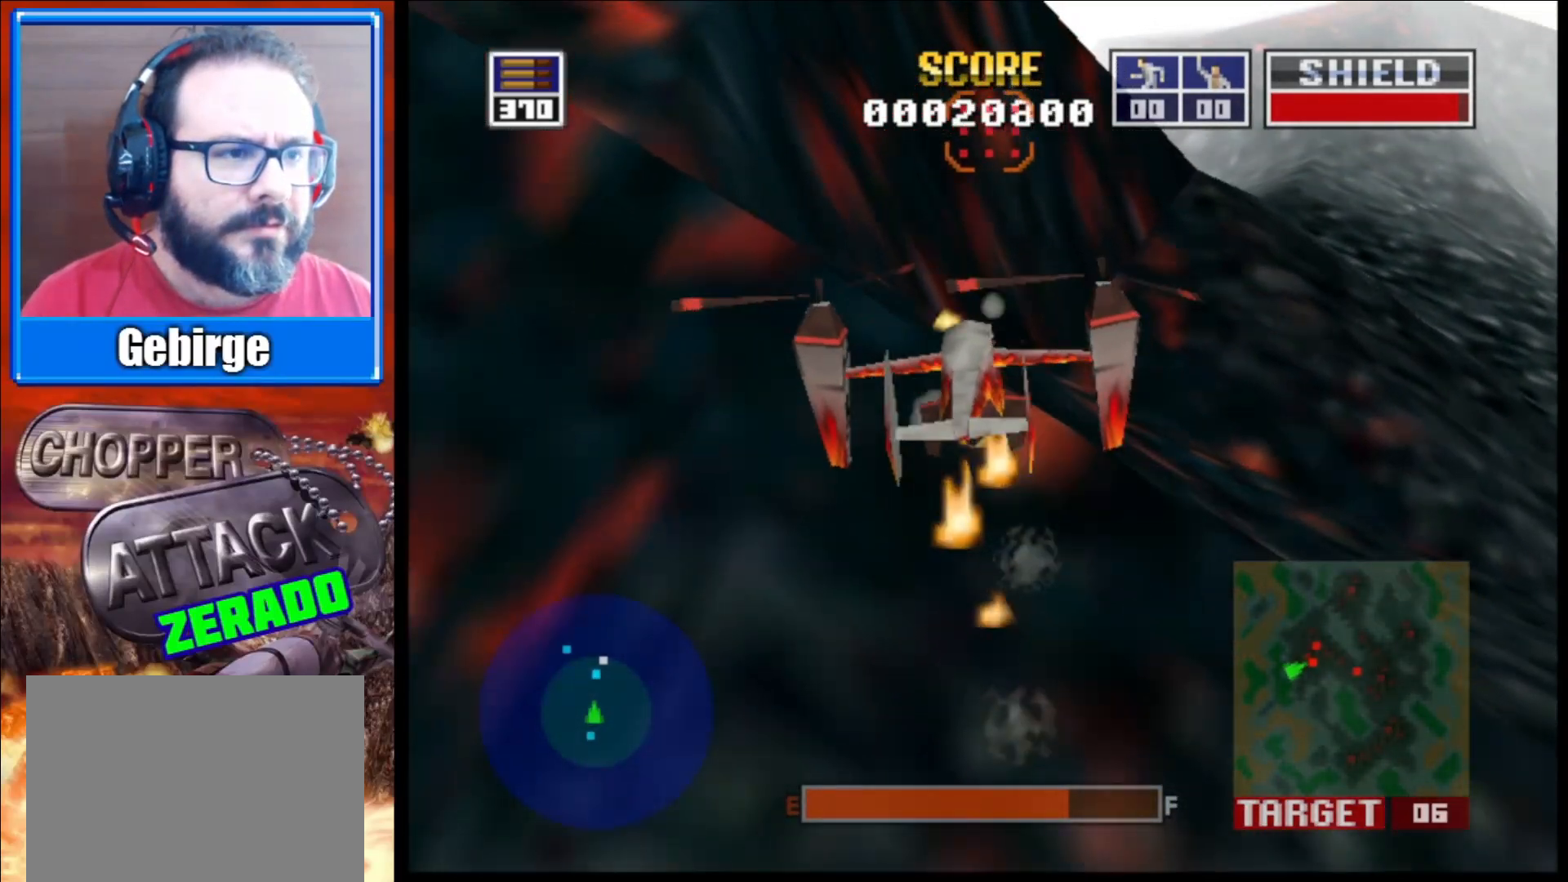
{"buttons": ["L2"], "left_stick": "down-left", "right_stick": "up", "events": [[367, "left_stick", "down-left"]]}
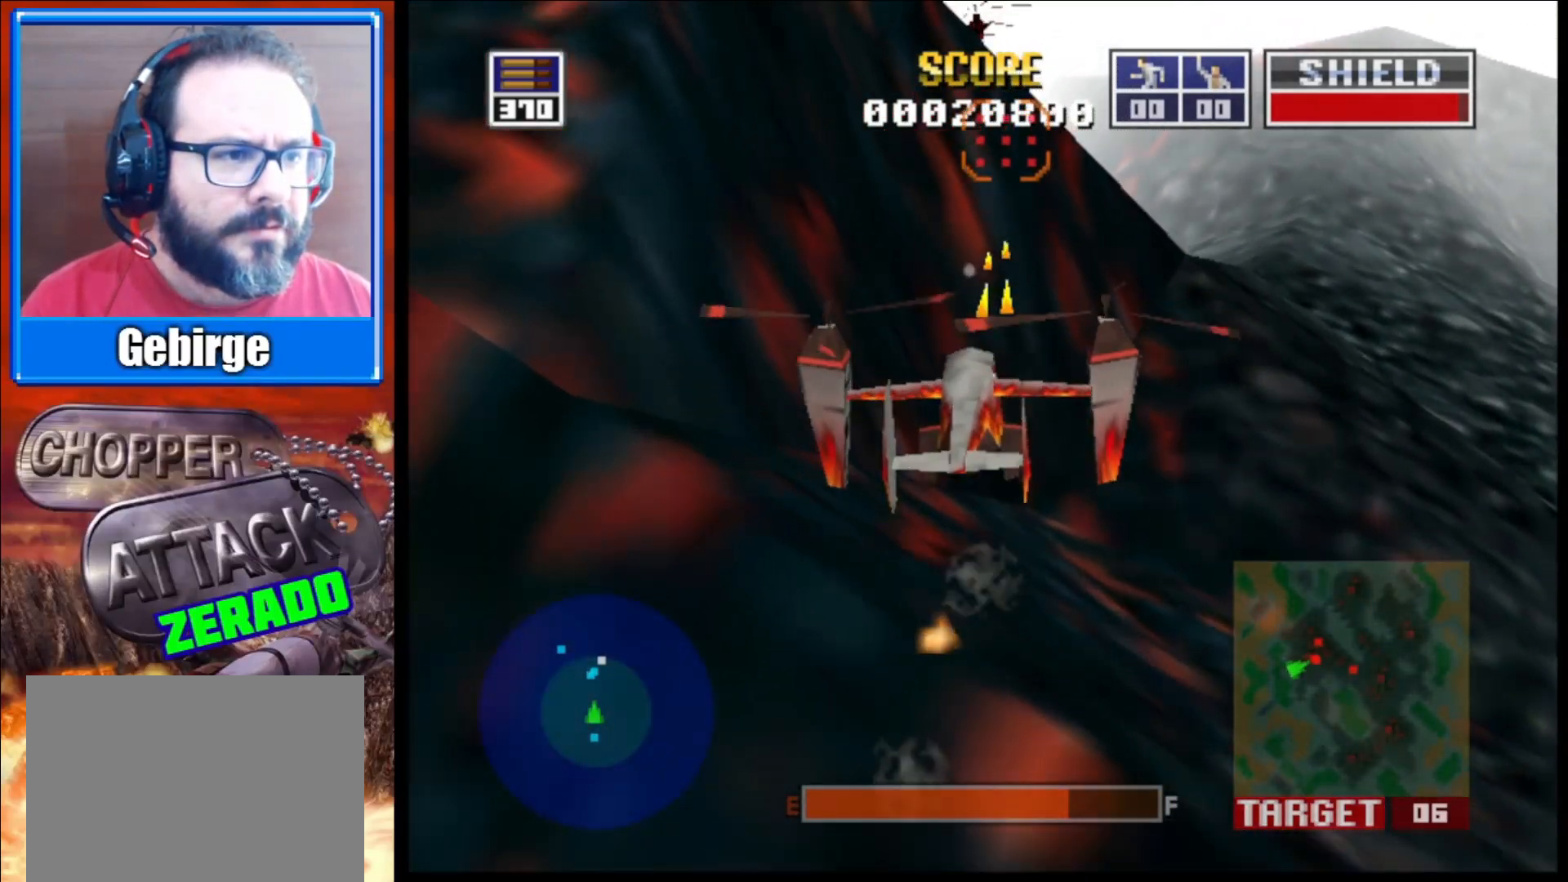
{"buttons": ["L2"], "left_stick": "center", "right_stick": "up", "events": [[150, "left_stick", "center"]]}
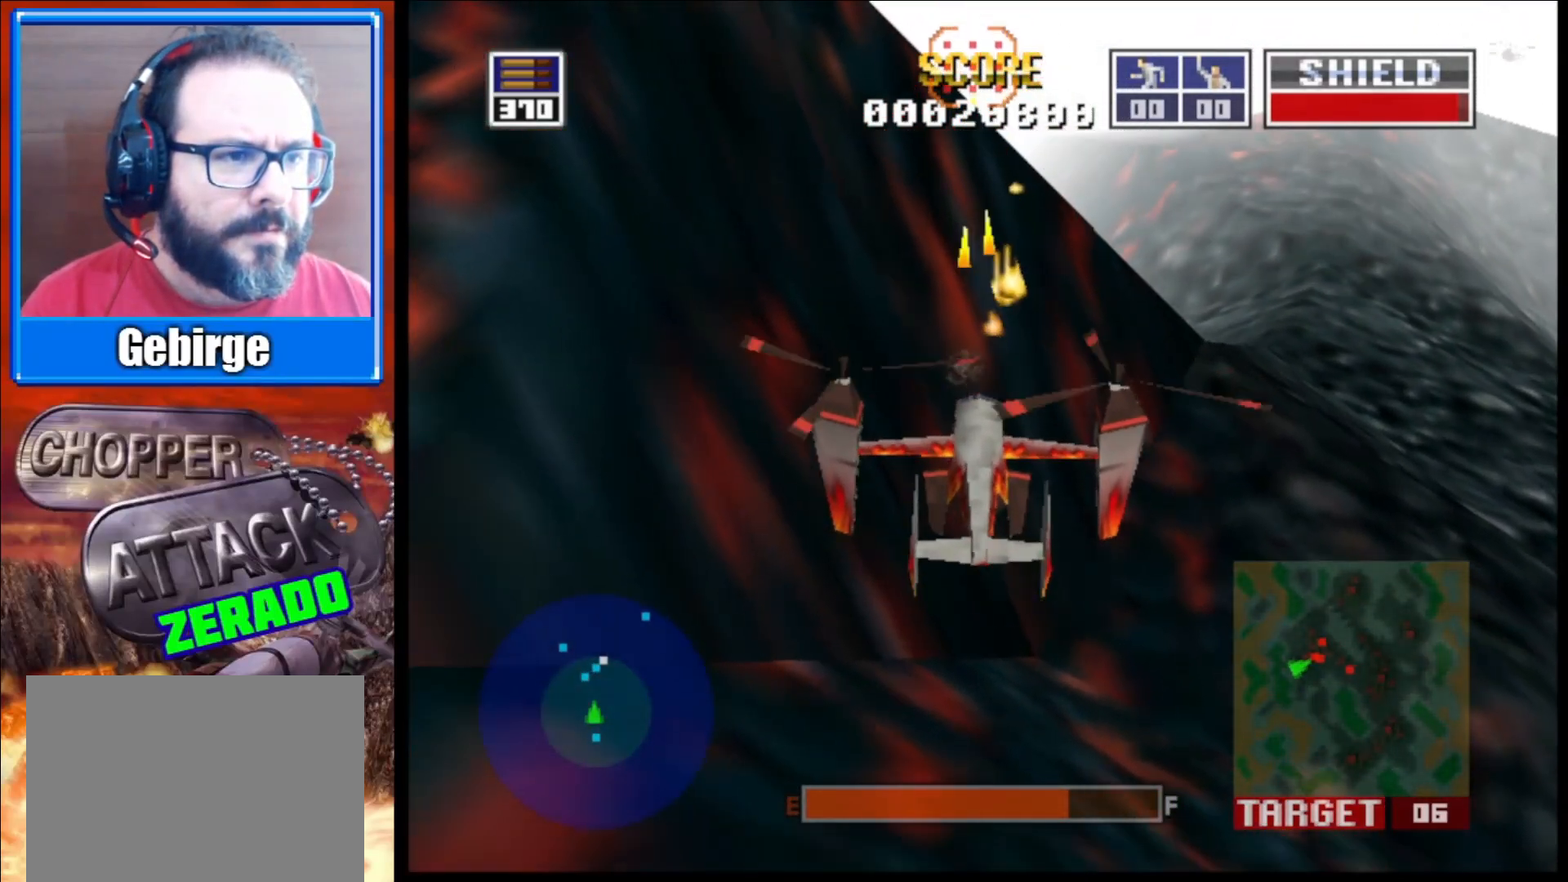
{"buttons": ["L2"], "left_stick": "center", "right_stick": "up", "events": []}
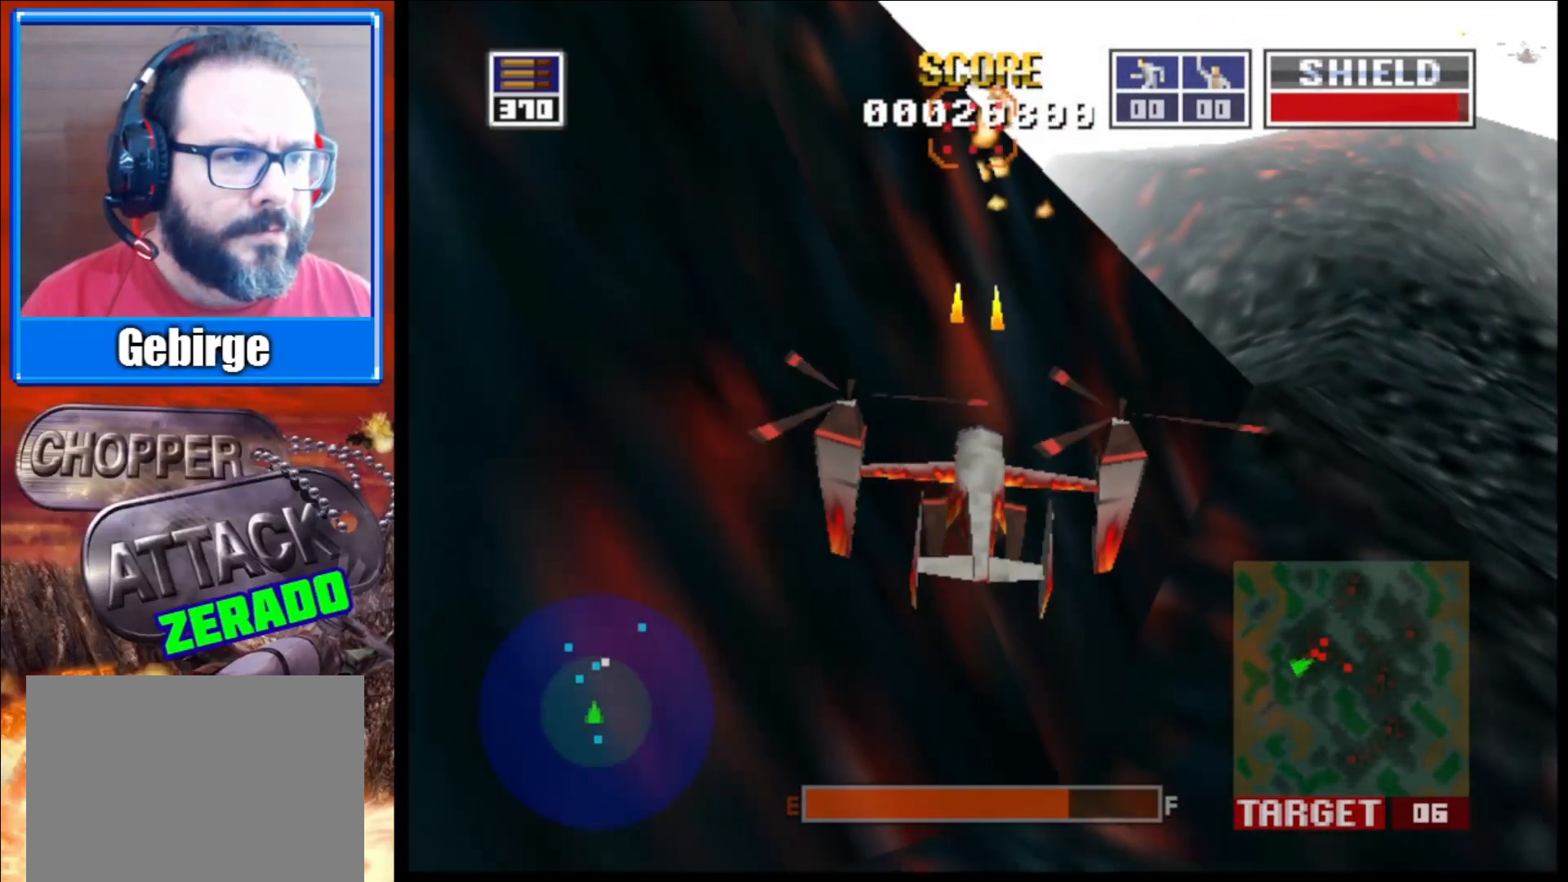
{"buttons": ["L2"], "left_stick": "down-right", "right_stick": "up", "events": [[417, "left_stick", "down-right"]]}